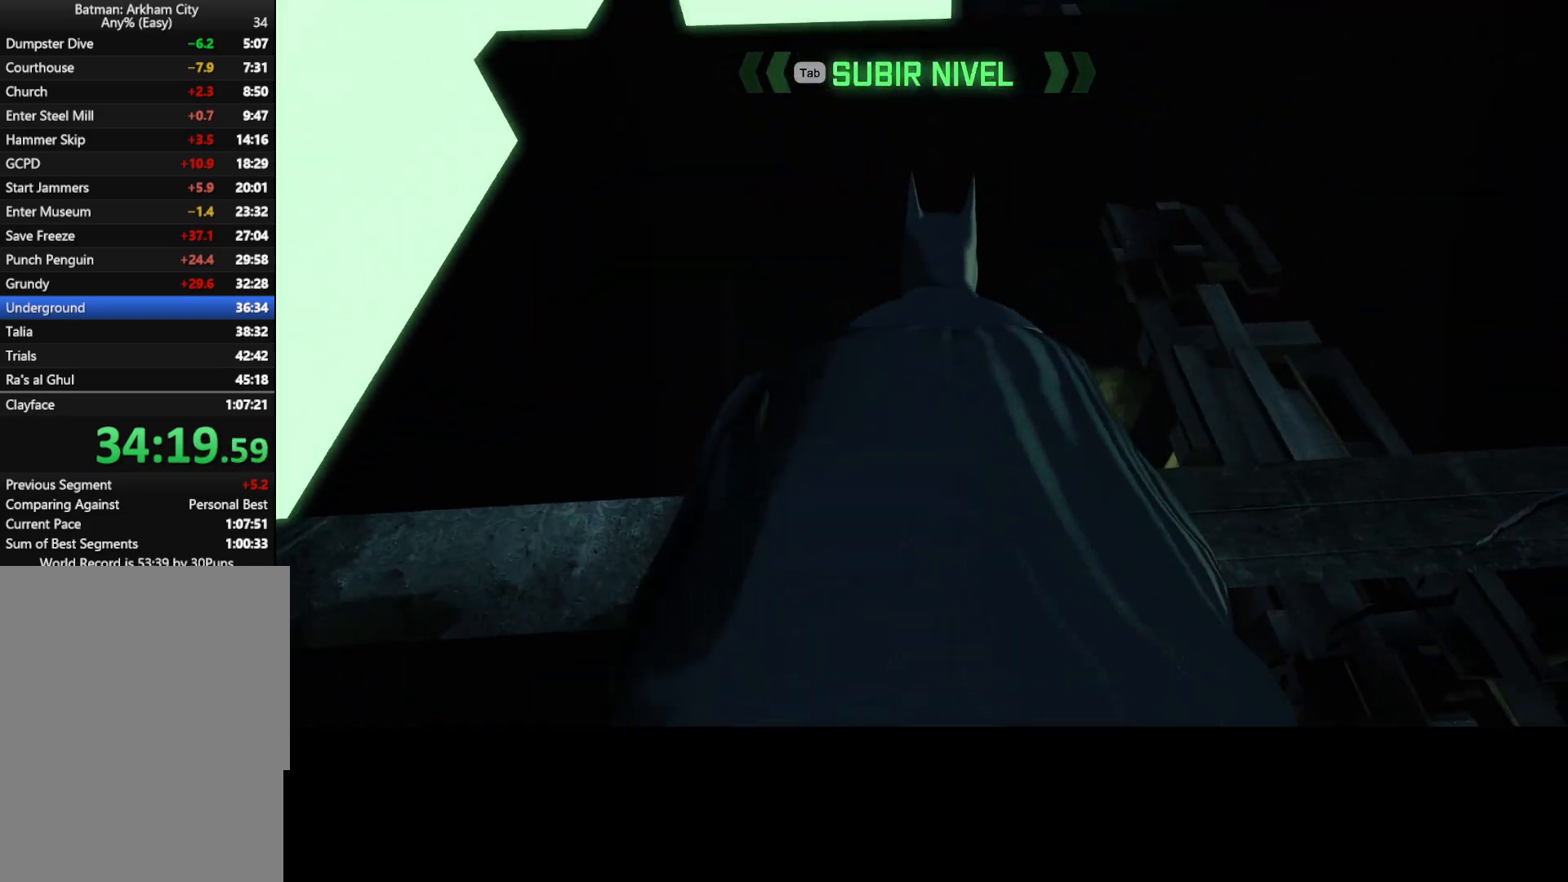
Gameplay with keyboard and mouse; each line is a JSON object with the keys and mouse buttons held at the frame after it. "events" lists presses ("down") and releases ("up") of "1", "2", "3", "4", "5", "a", "alt", "c", "caps_lock", "ctrl", "d", "e", "f", "g", "q", "r", "s", "shift", "t", "tab", "v", "w", "x", "z", "mouse_left", "mouse_wheel" and "mouse_right" between this image and that frame as [ms after this image, input, new state], when the widget could be followed in between. "mouse_left", "mouse_wheel", "mouse_right" = the "left", "wheel", "right" buttons of the "mouse" list. No other keys are recorded. "wheel" means that the mouse wheel is clicked or scrolled. Not read: mouse_move.
{"keys": ["w"], "mouse": [], "events": []}
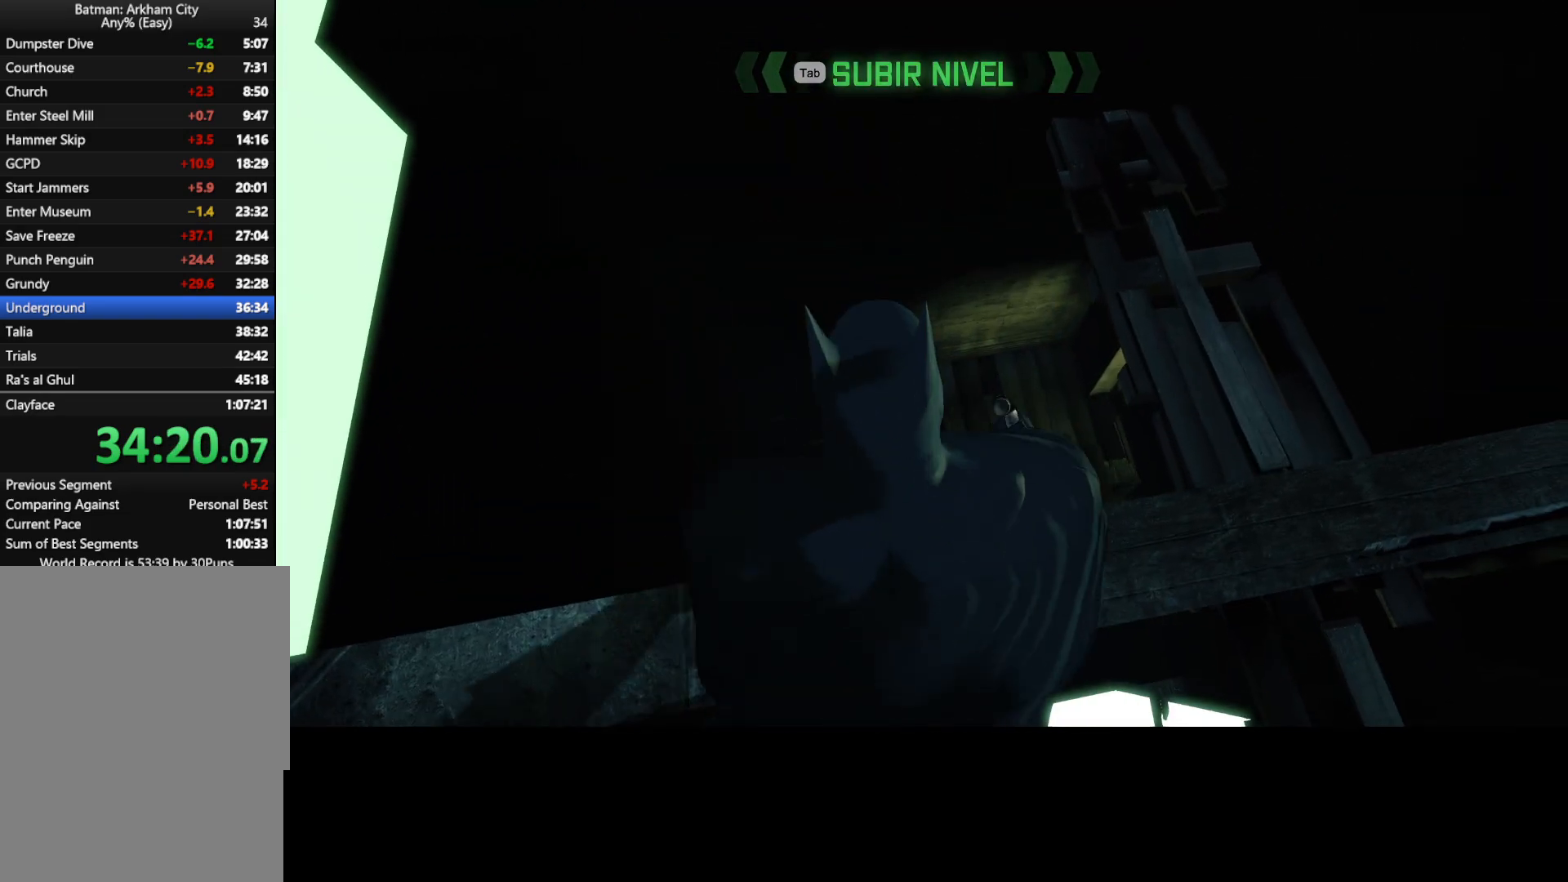
{"keys": ["d"], "mouse": [], "events": [[267, "w", "up"], [450, "d", "down"]]}
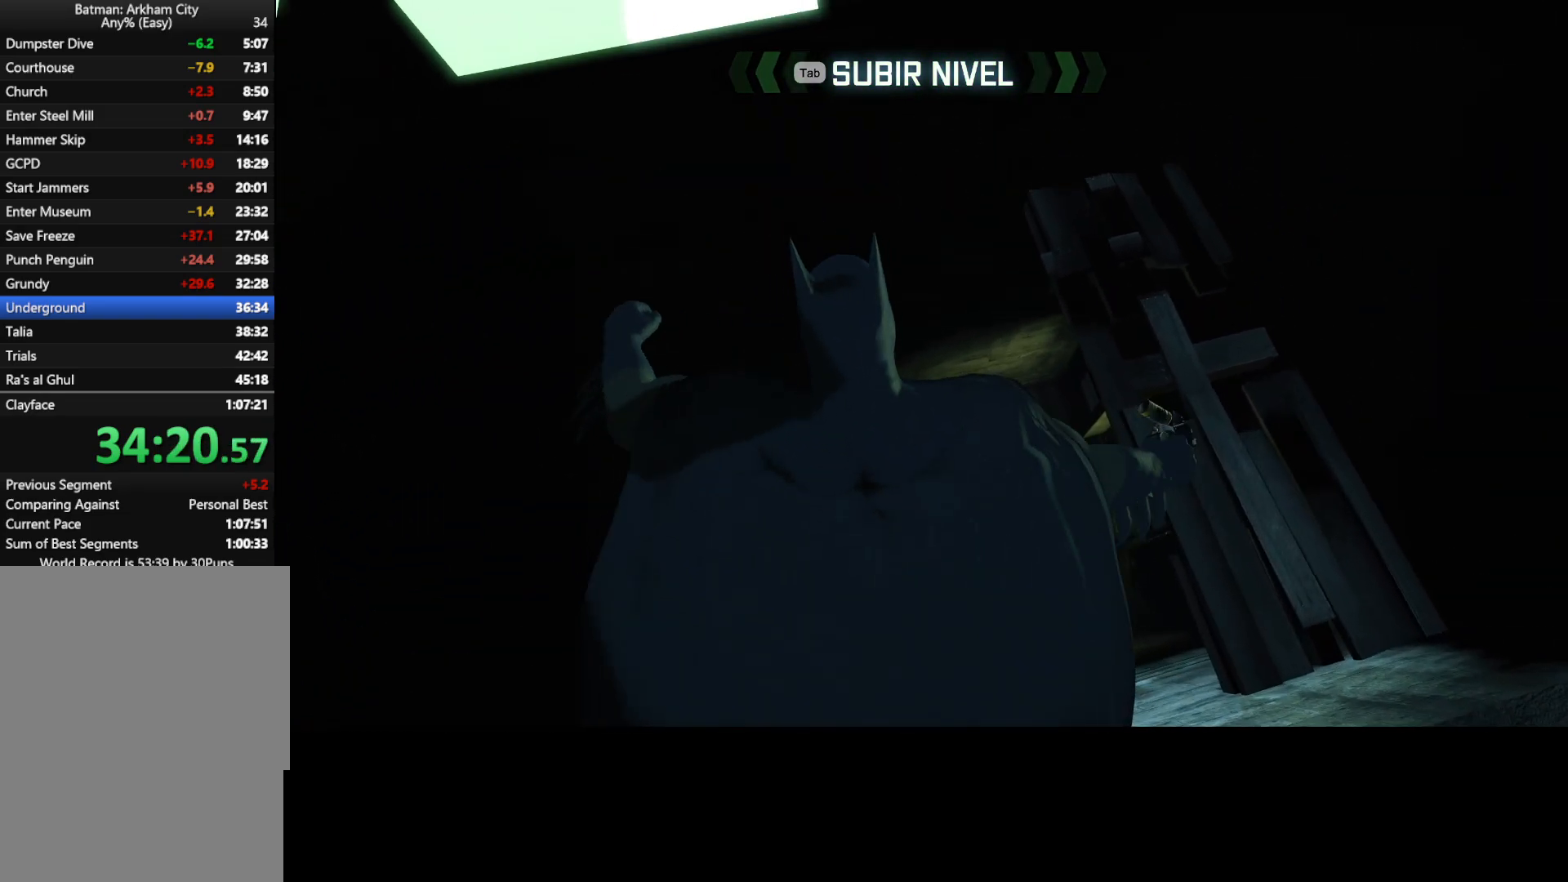
{"keys": ["w"], "mouse": [], "events": [[467, "d", "up"], [467, "w", "down"]]}
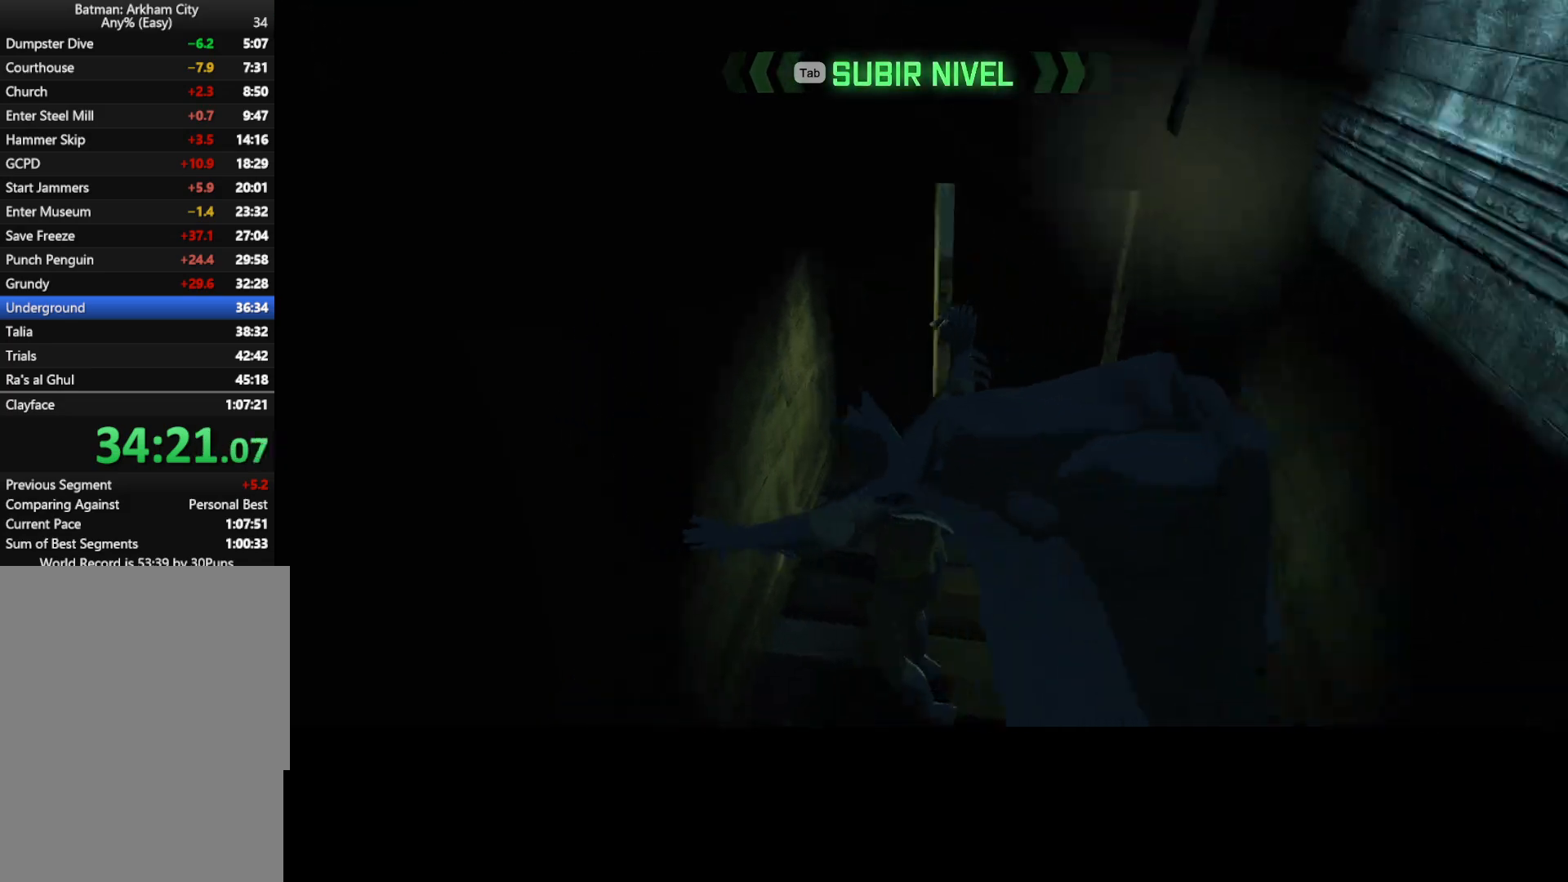
{"keys": ["w"], "mouse": [], "events": []}
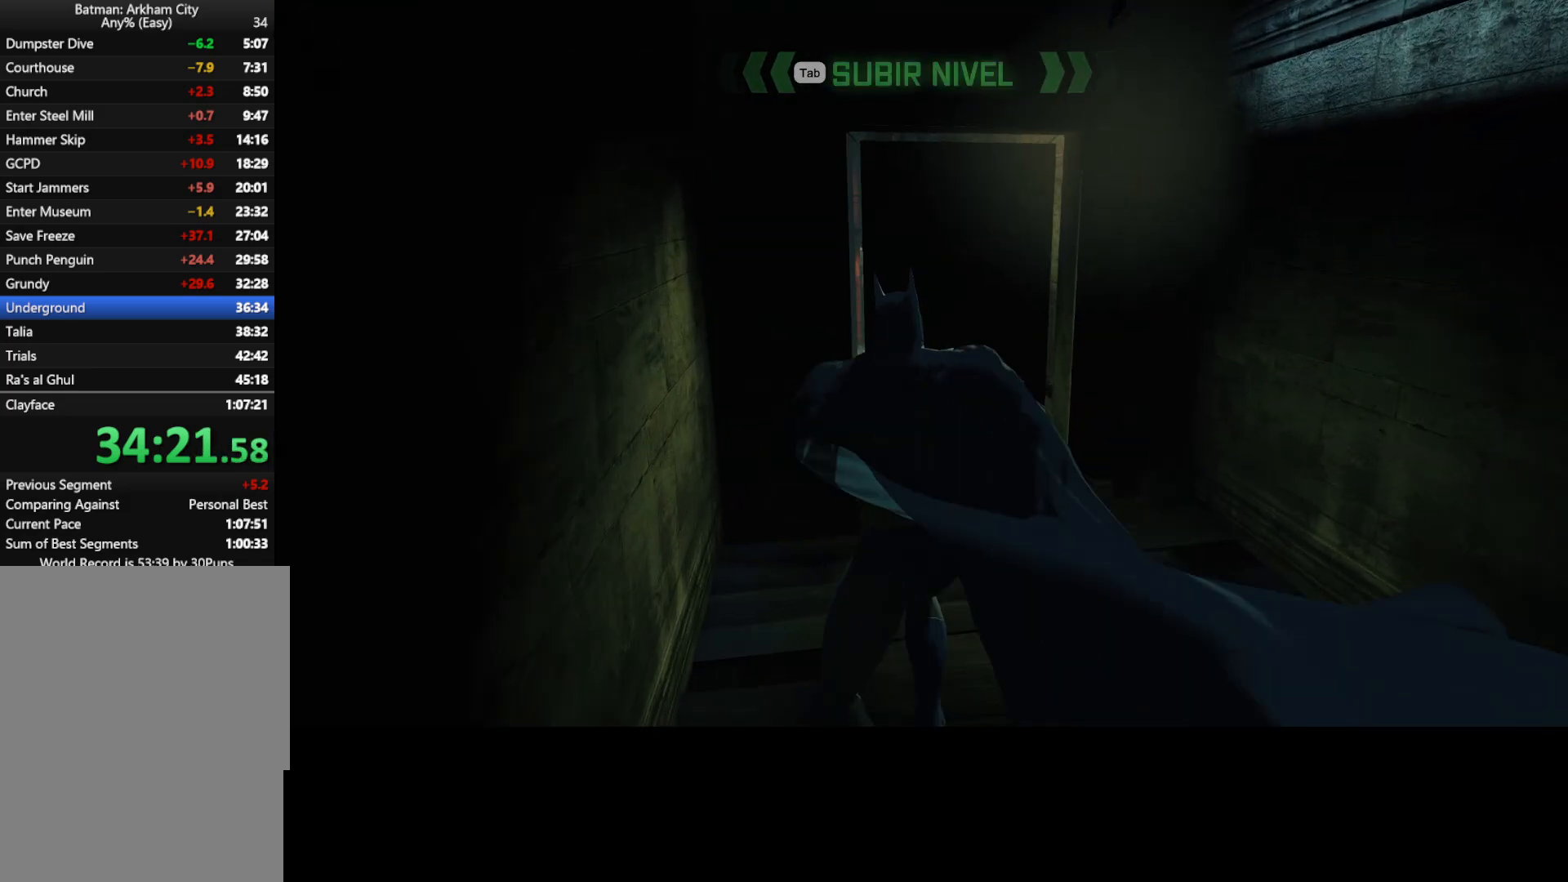
{"keys": [], "mouse": [], "events": [[267, "w", "up"]]}
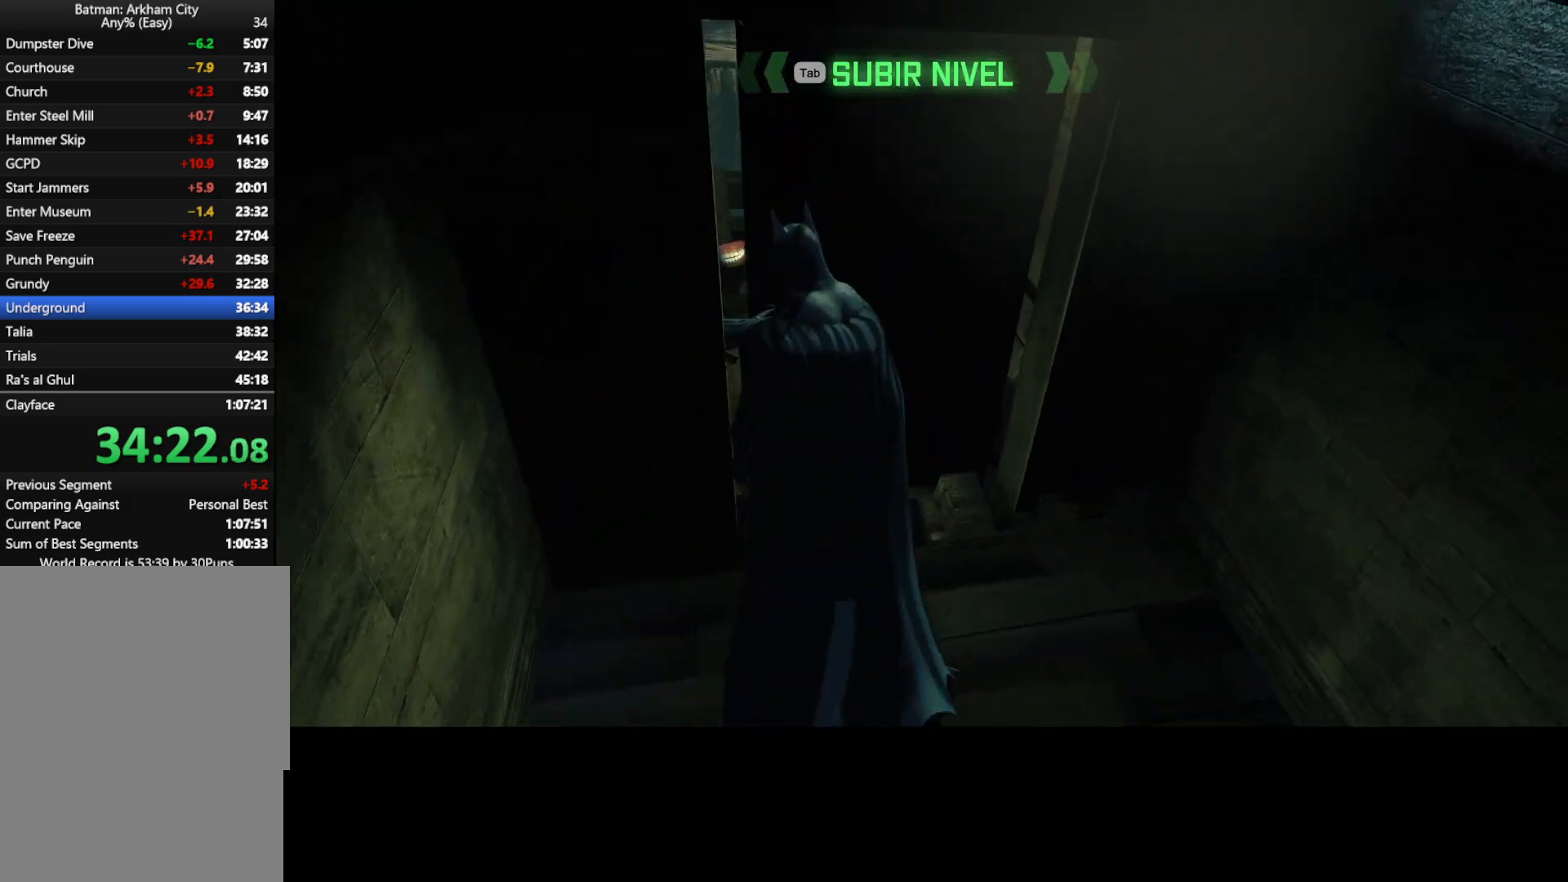
{"keys": [], "mouse": [], "events": []}
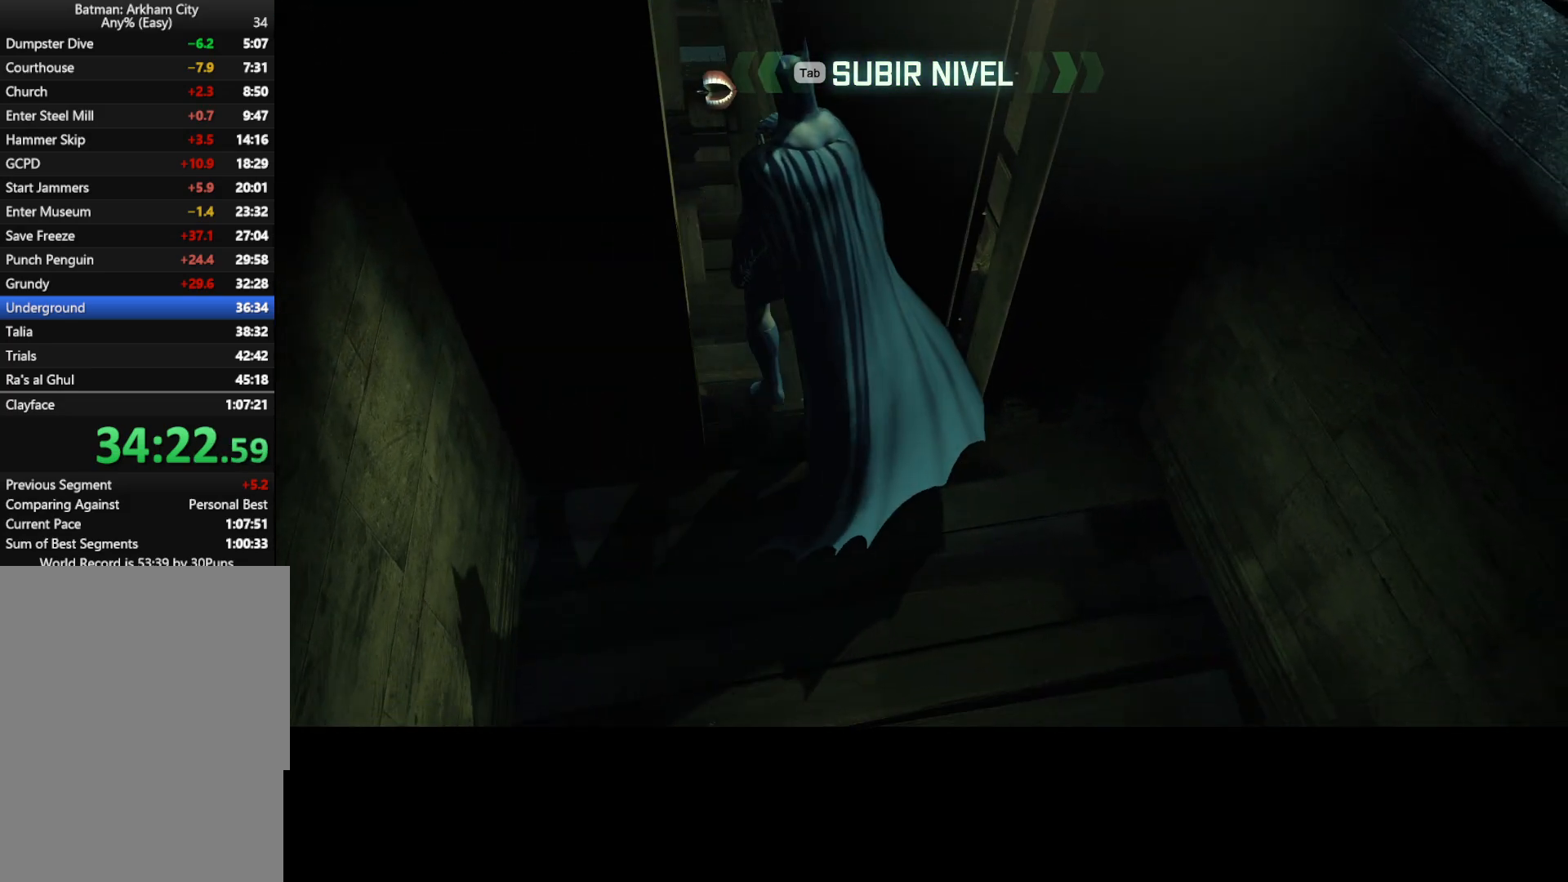
{"keys": [], "mouse": []}
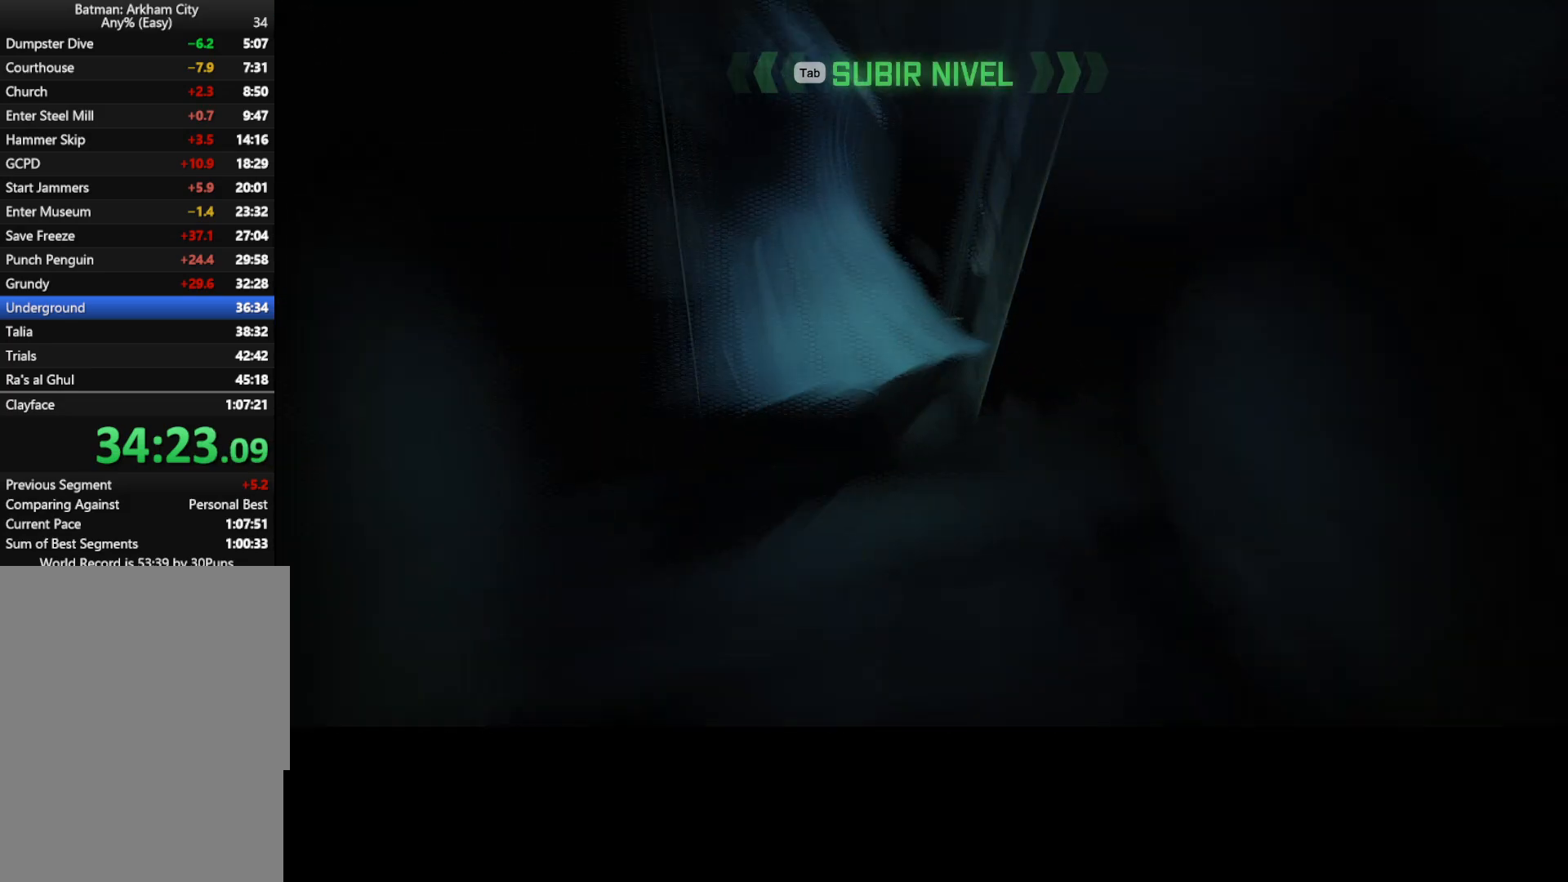
{"keys": [], "mouse": [], "events": []}
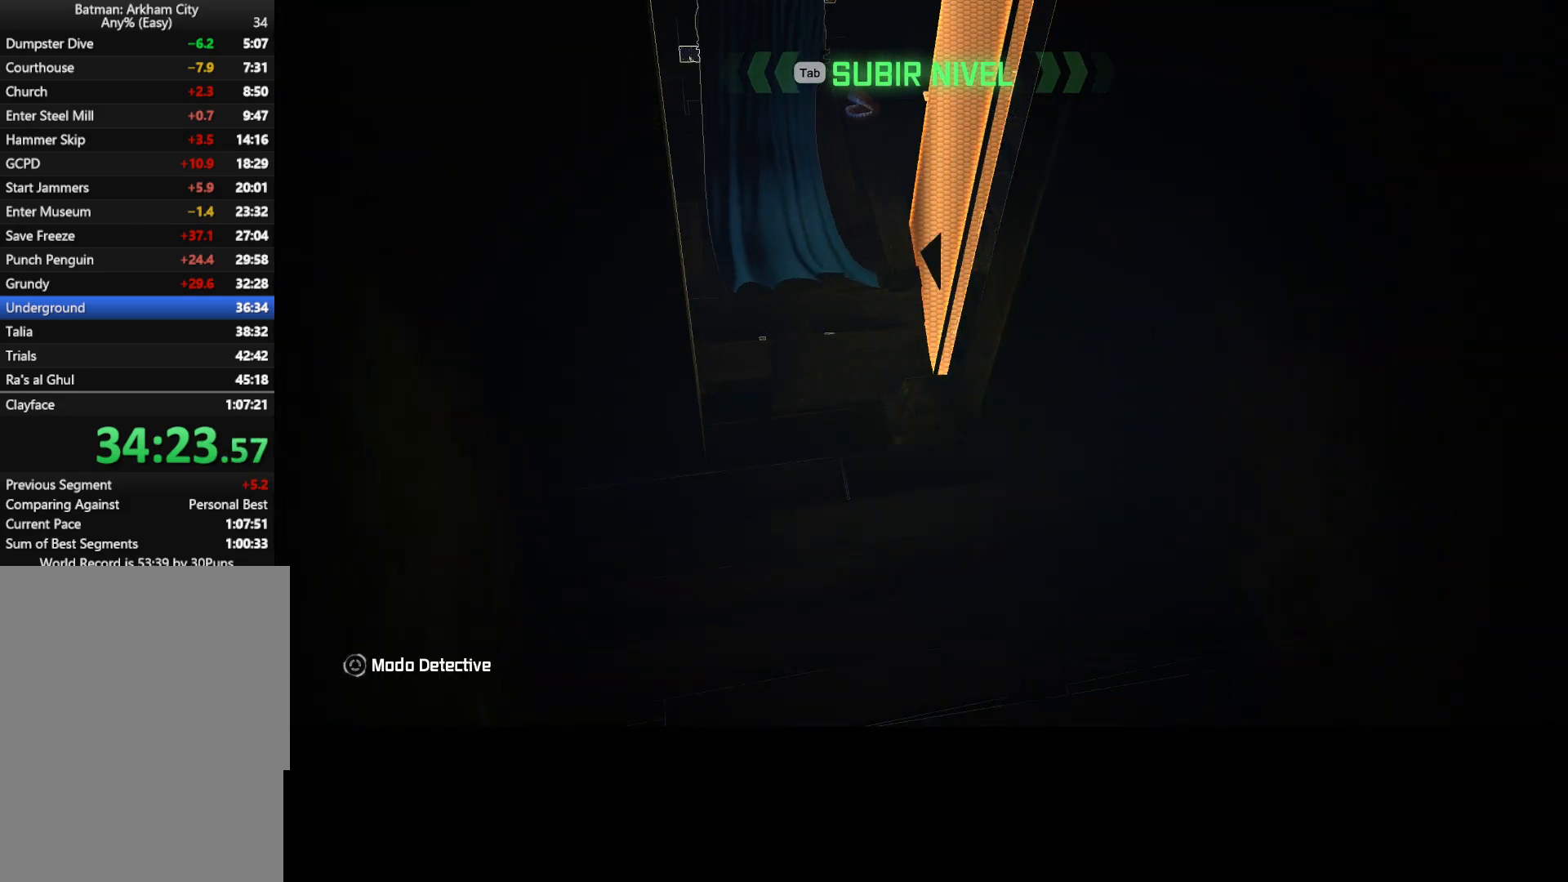
{"keys": [], "mouse": [], "events": []}
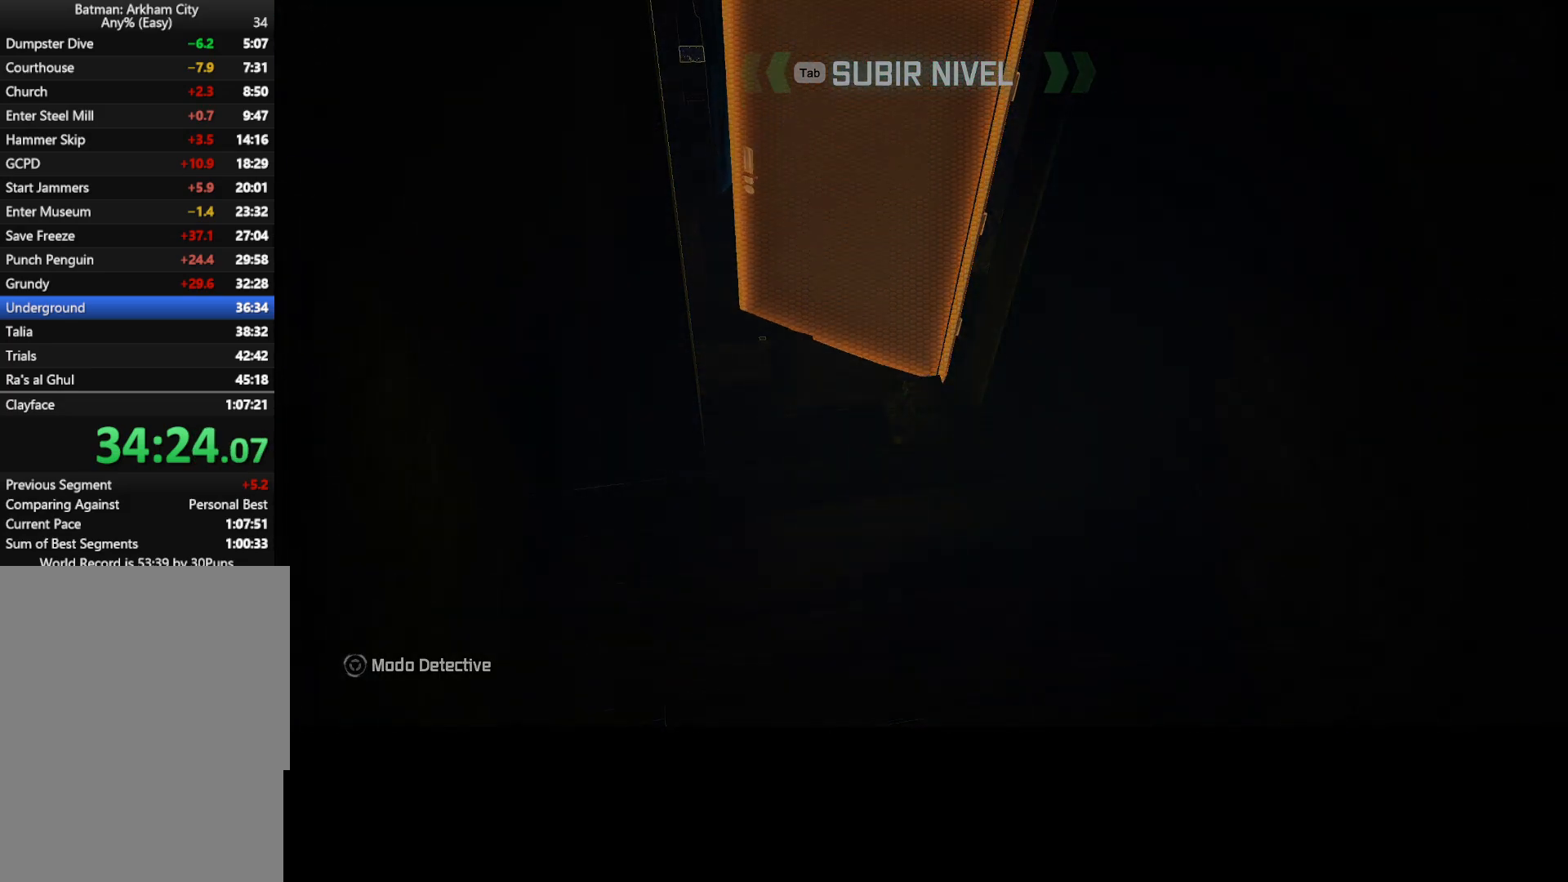
{"keys": [], "mouse": [], "events": []}
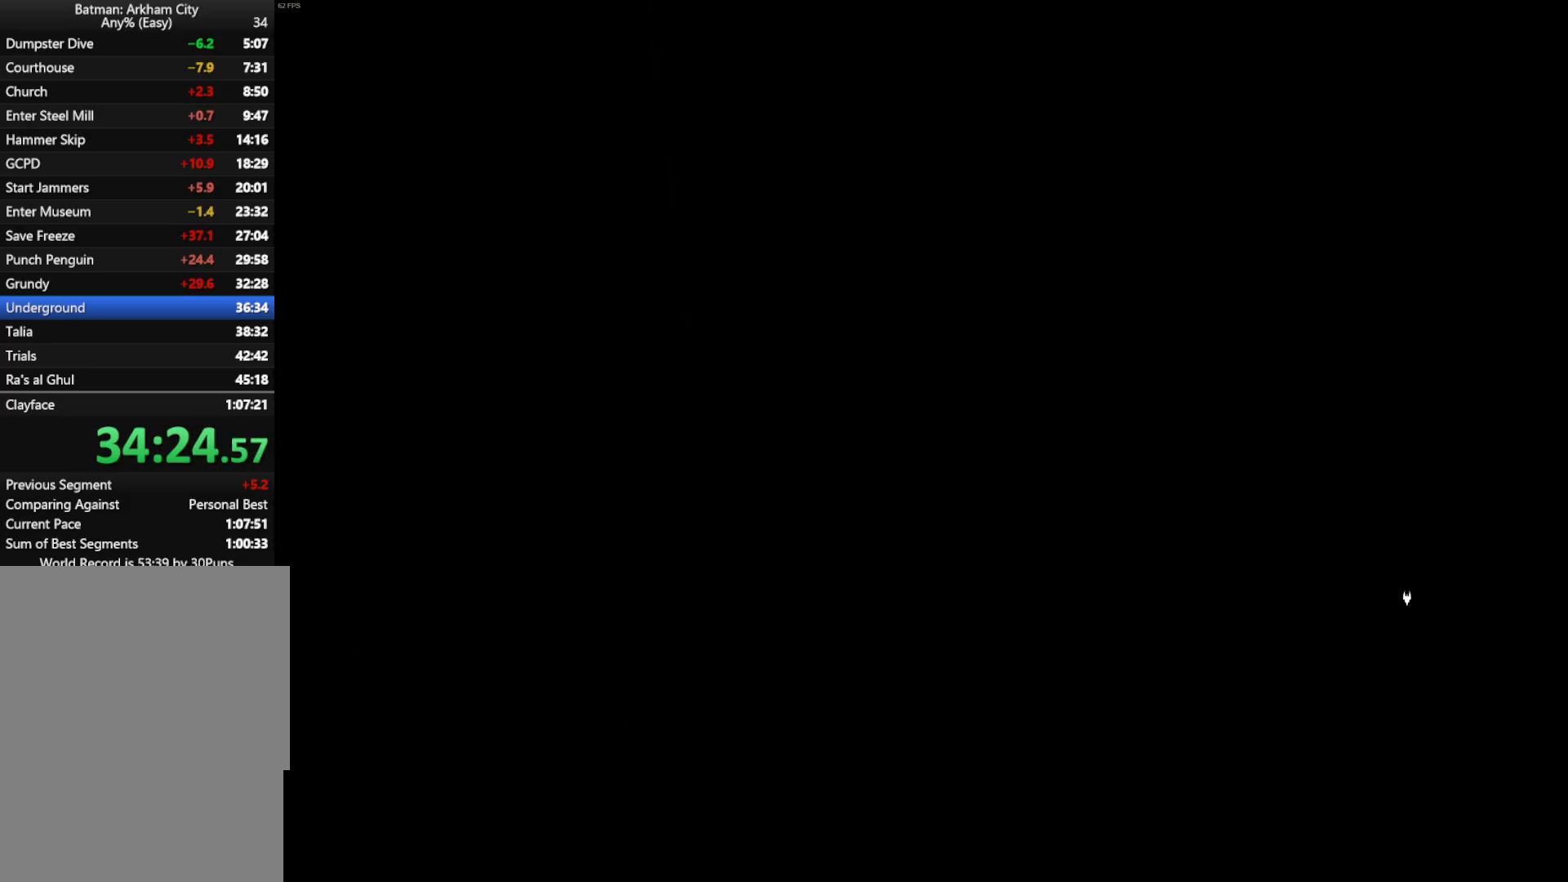
{"keys": [], "mouse": [], "events": []}
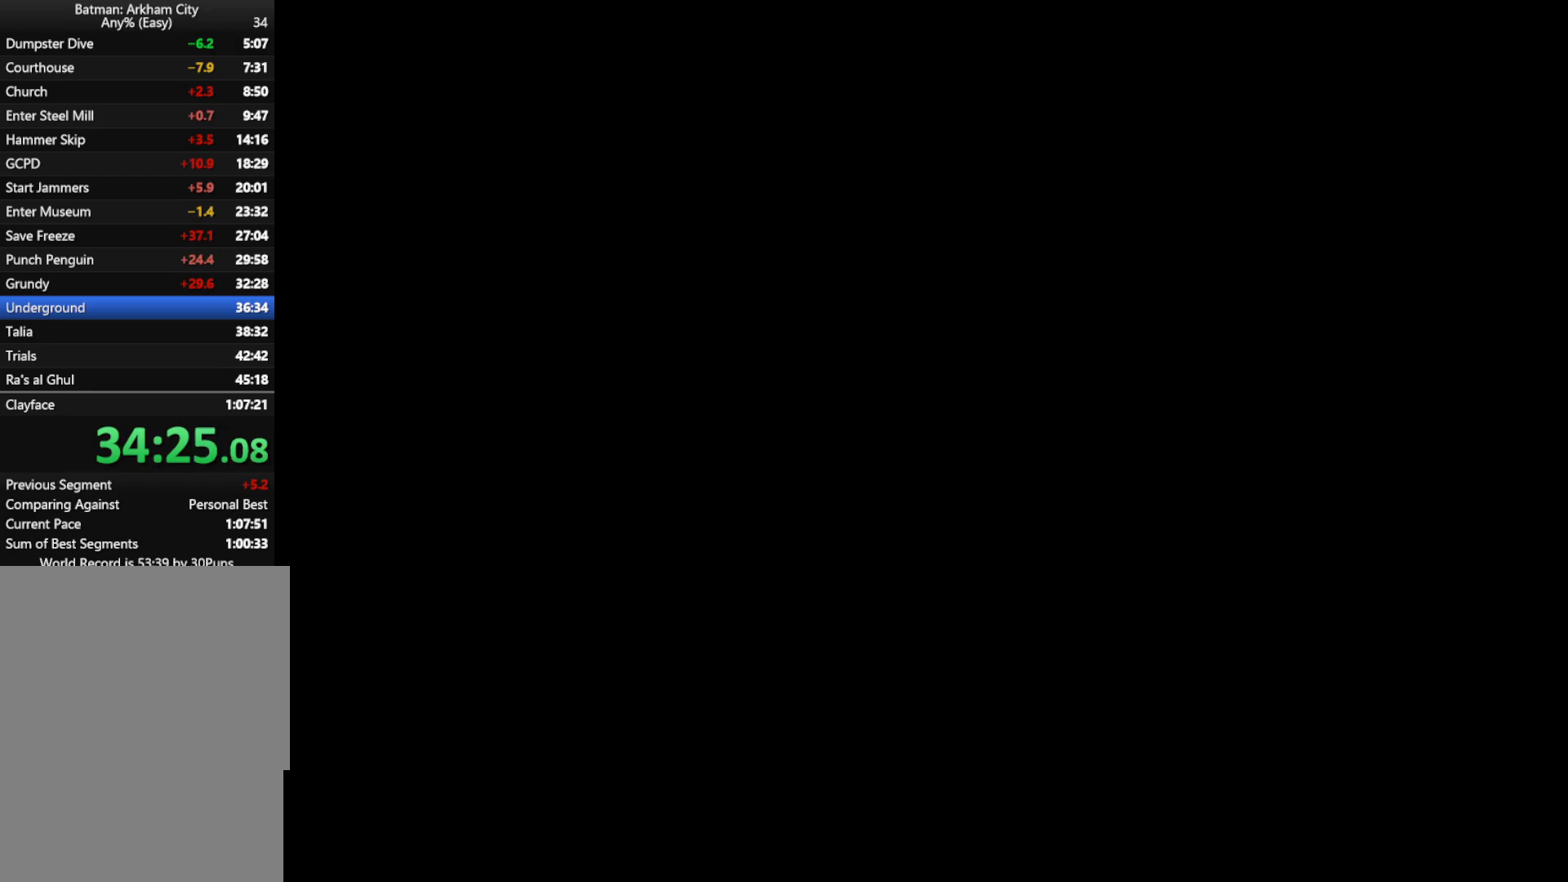
{"keys": ["w"], "mouse": [], "events": [[283, "w", "down"]]}
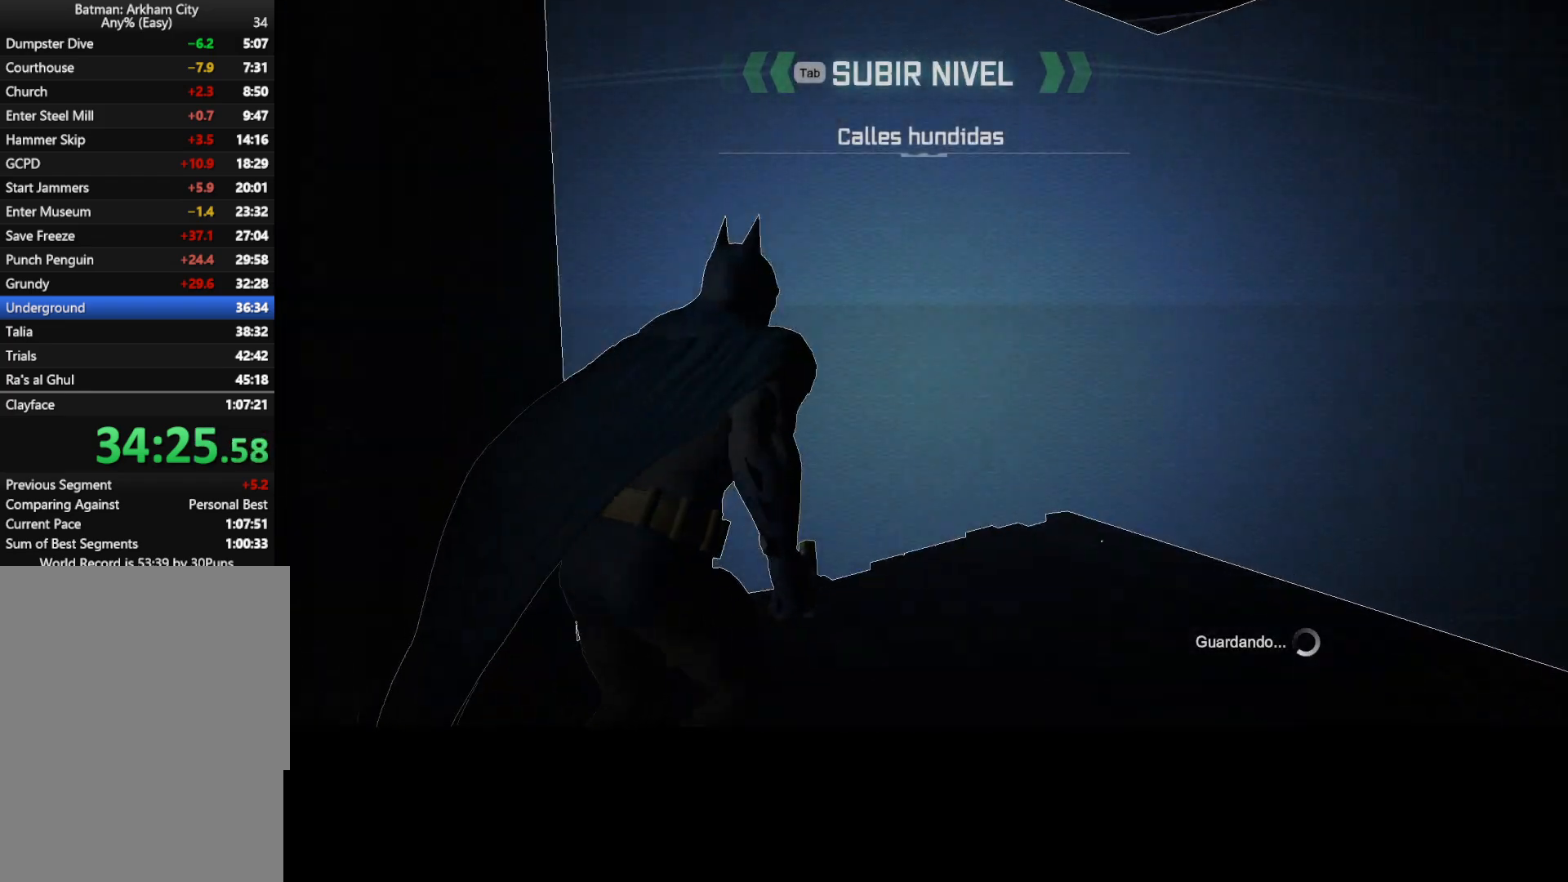
{"keys": ["w"], "mouse": [], "events": []}
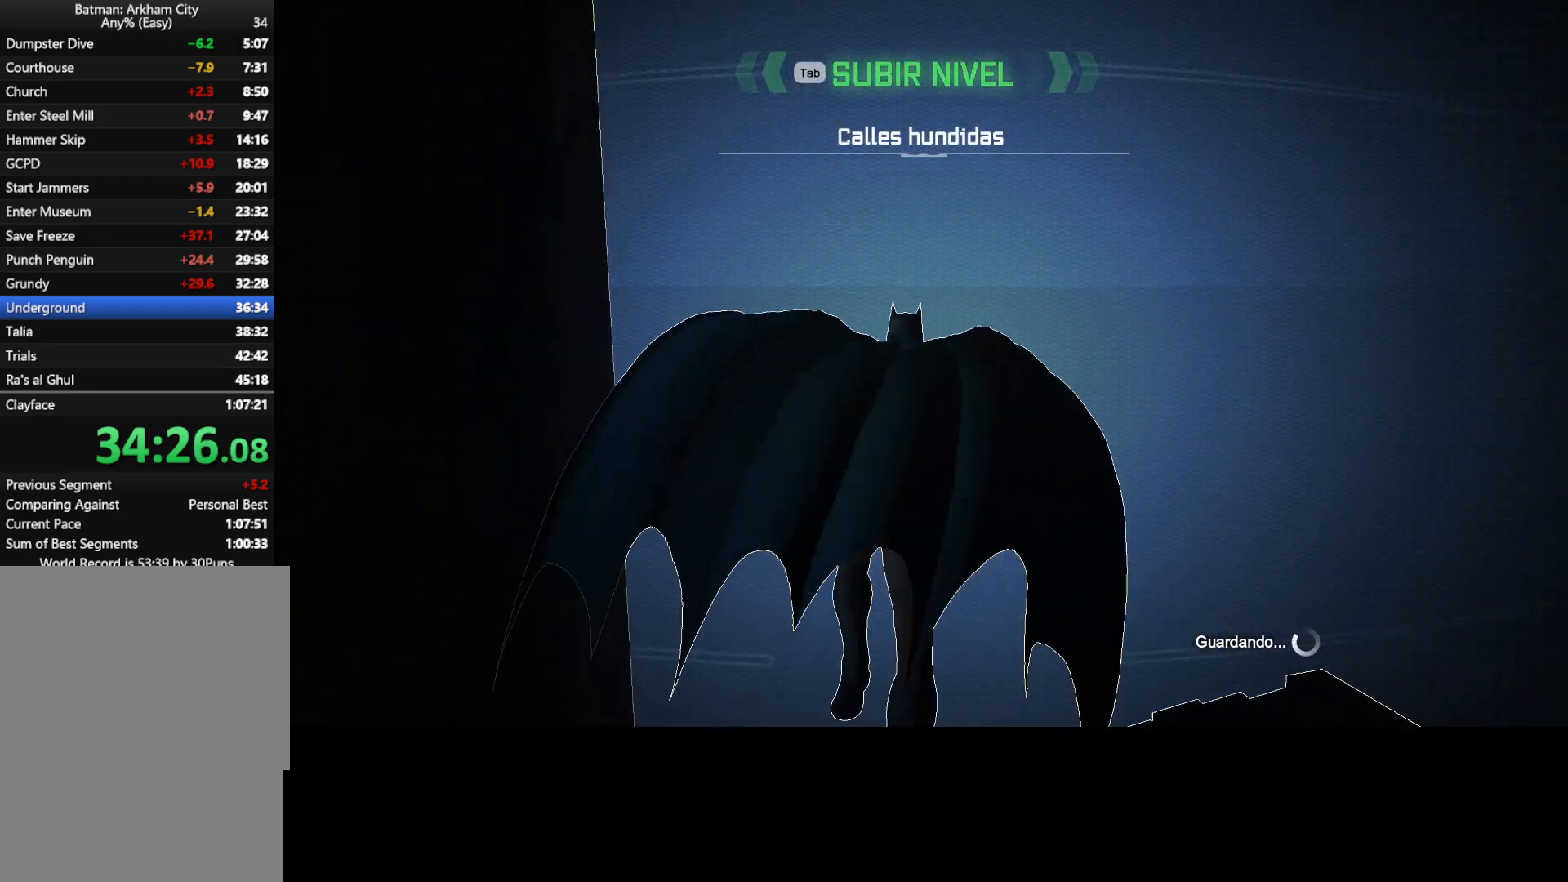
{"keys": ["w"], "mouse": [], "events": []}
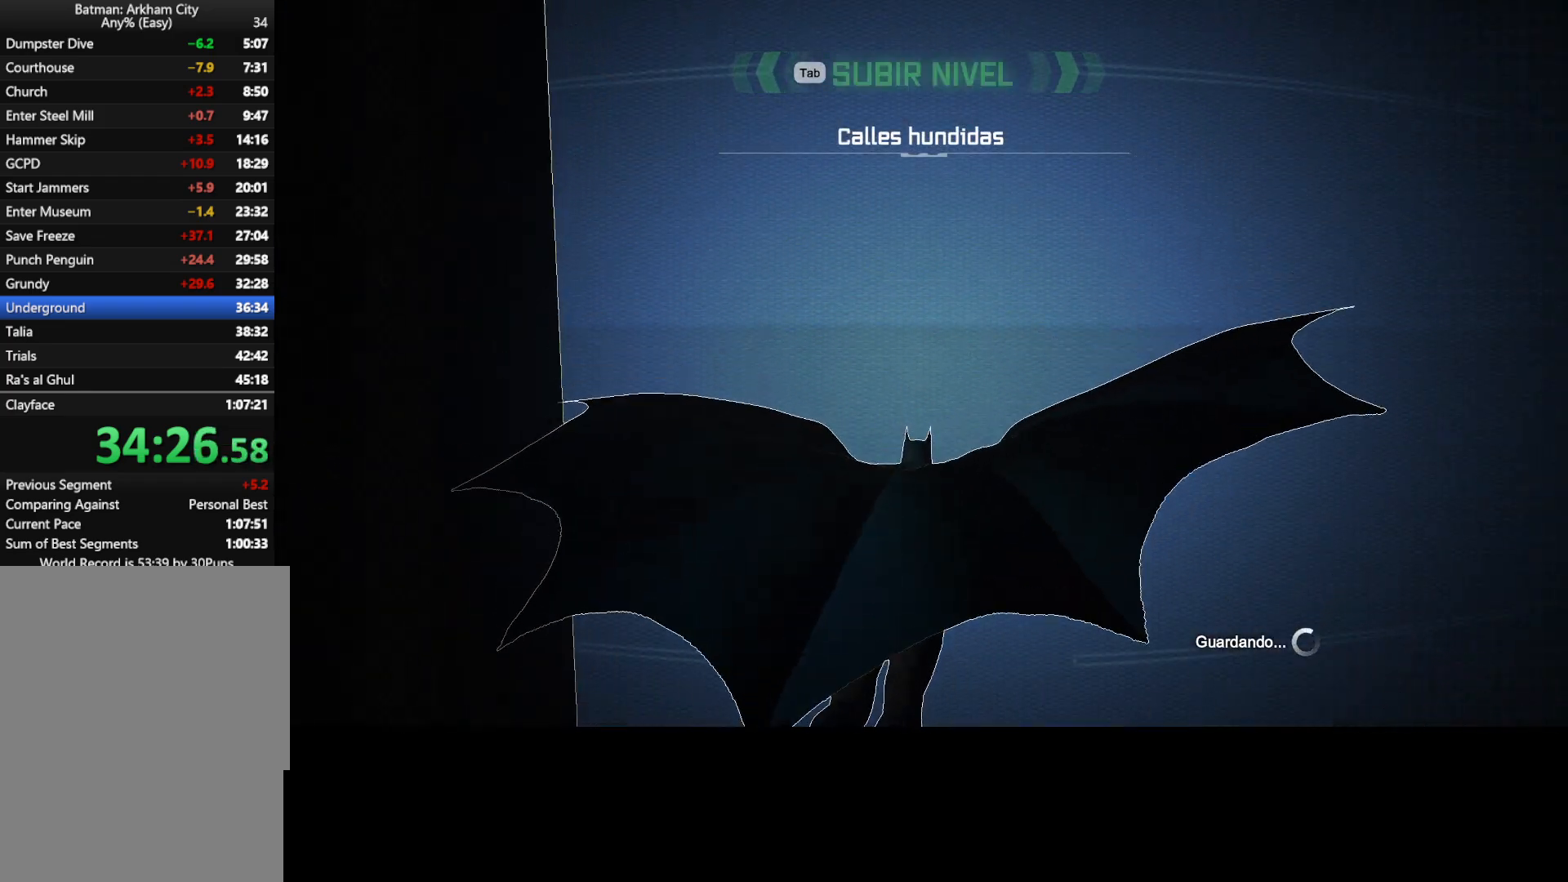
{"keys": ["ctrl", "w"], "mouse": [], "events": [[150, "ctrl", "down"]]}
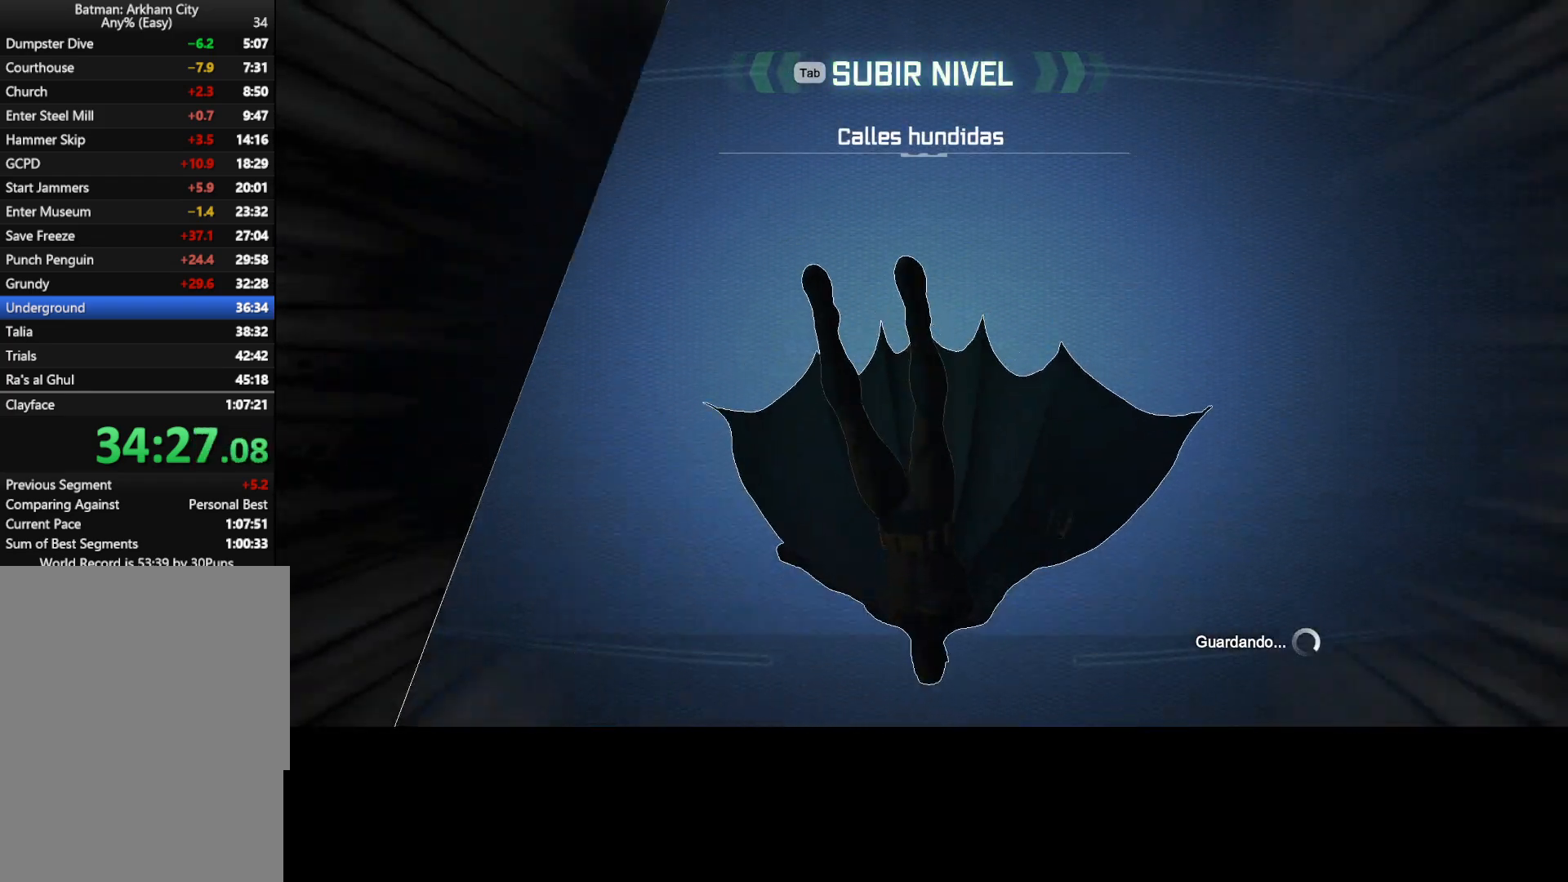
{"keys": ["ctrl", "w"], "mouse": [], "events": []}
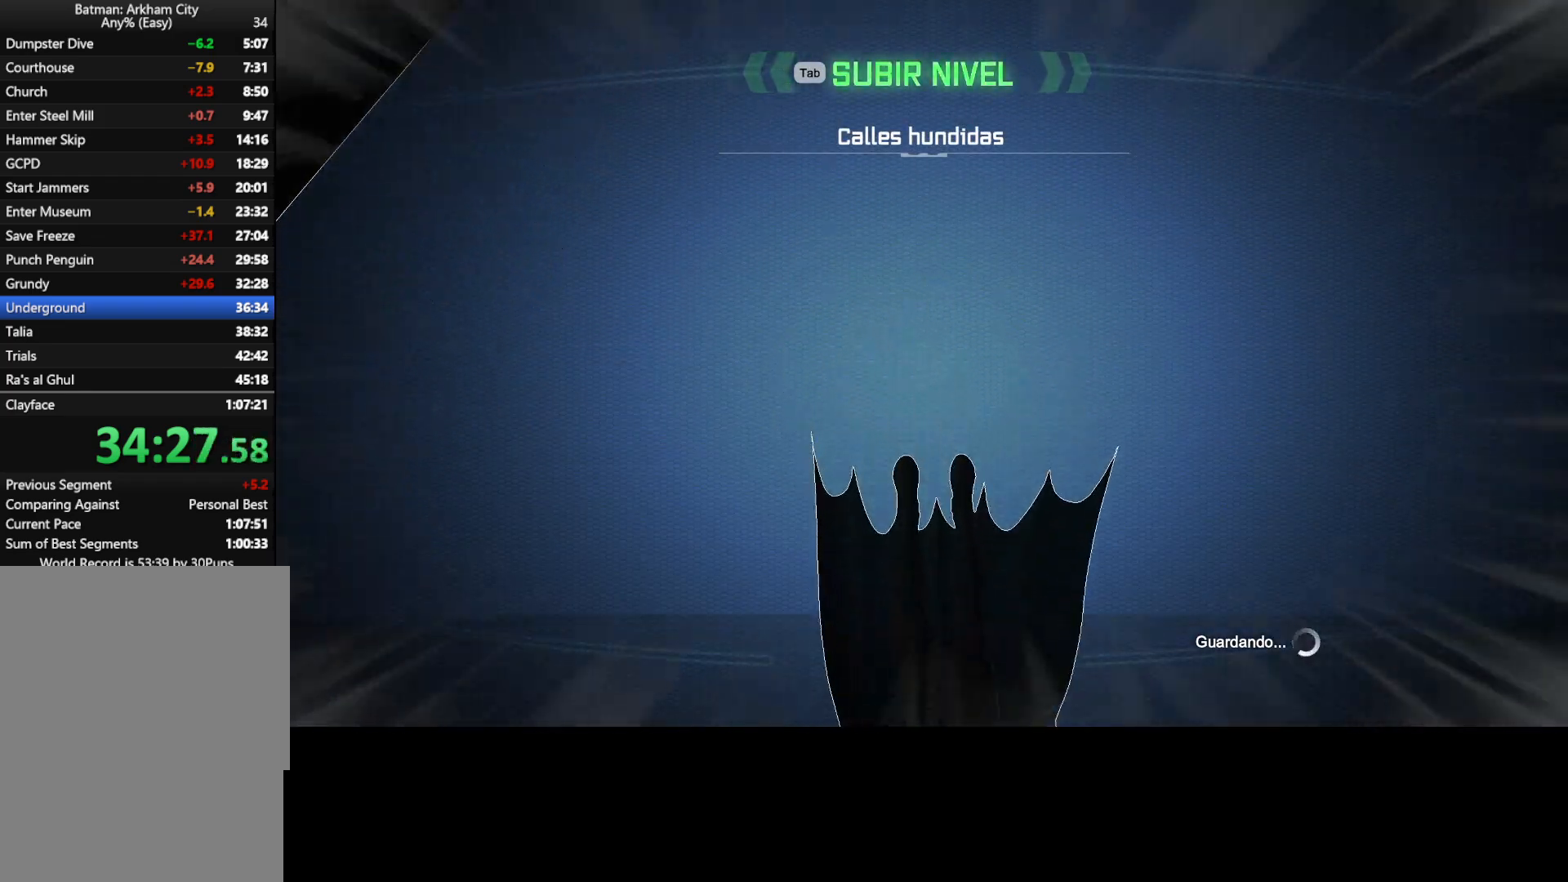
{"keys": ["w"], "mouse": [], "events": [[133, "ctrl", "up"]]}
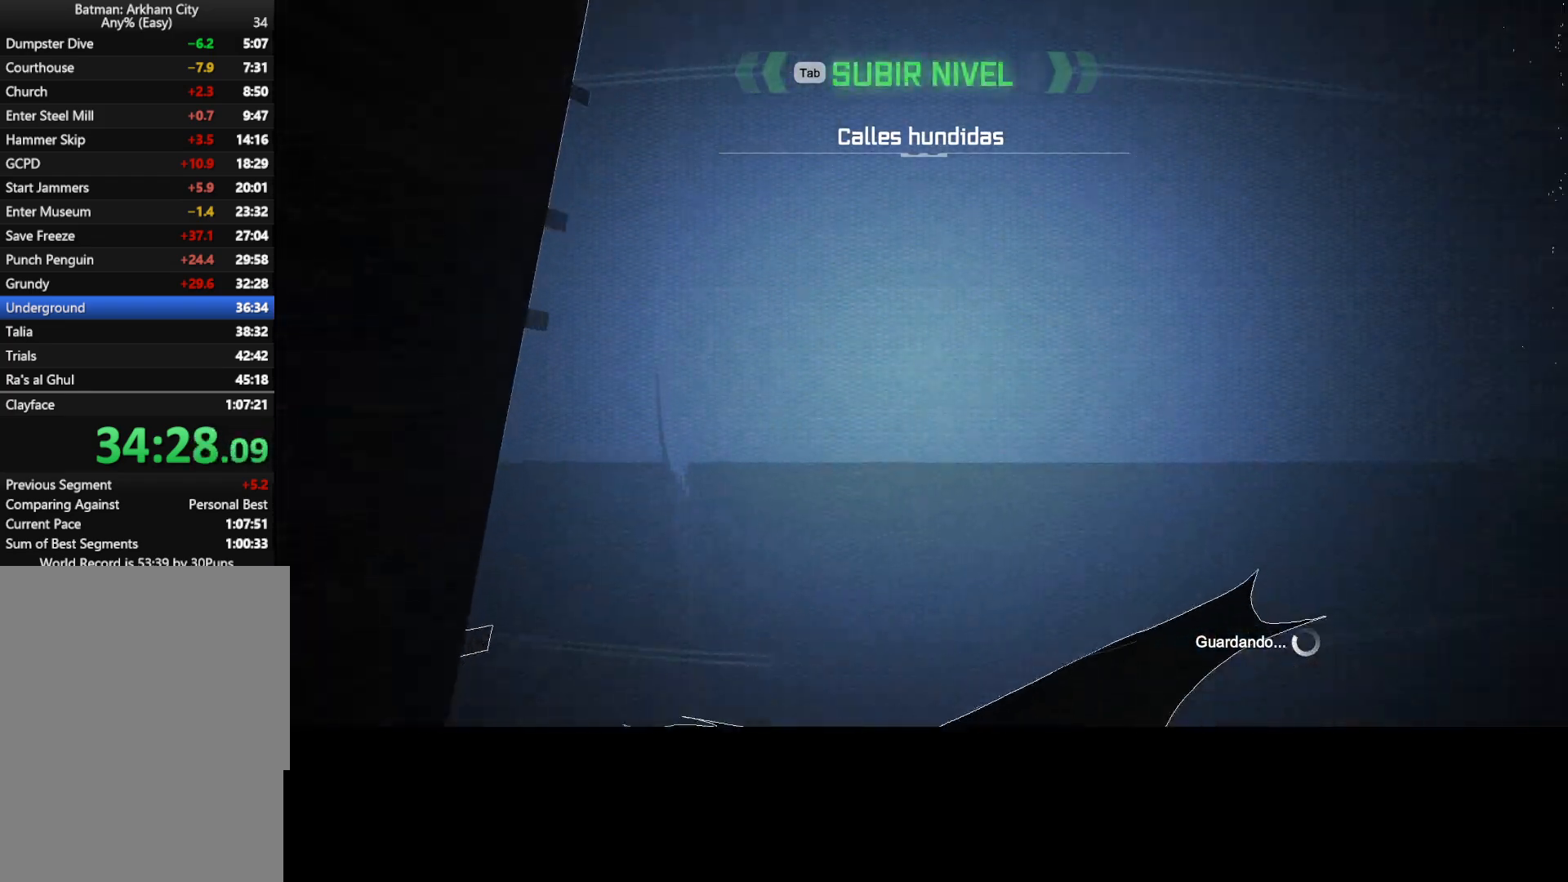
{"keys": ["w"], "mouse": [], "events": []}
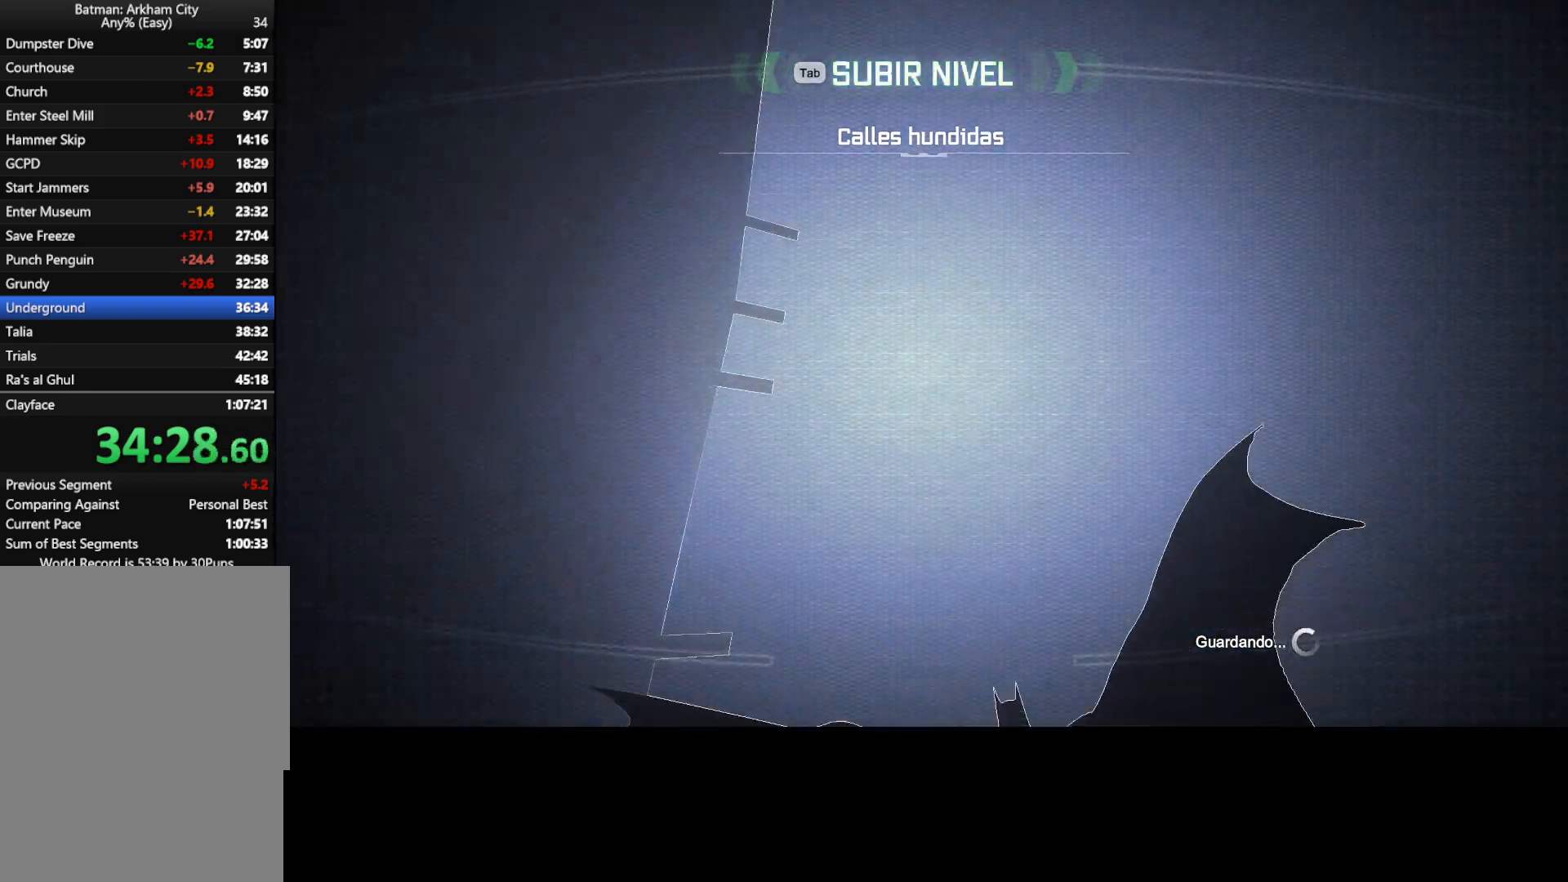
{"keys": ["w"], "mouse": [], "events": []}
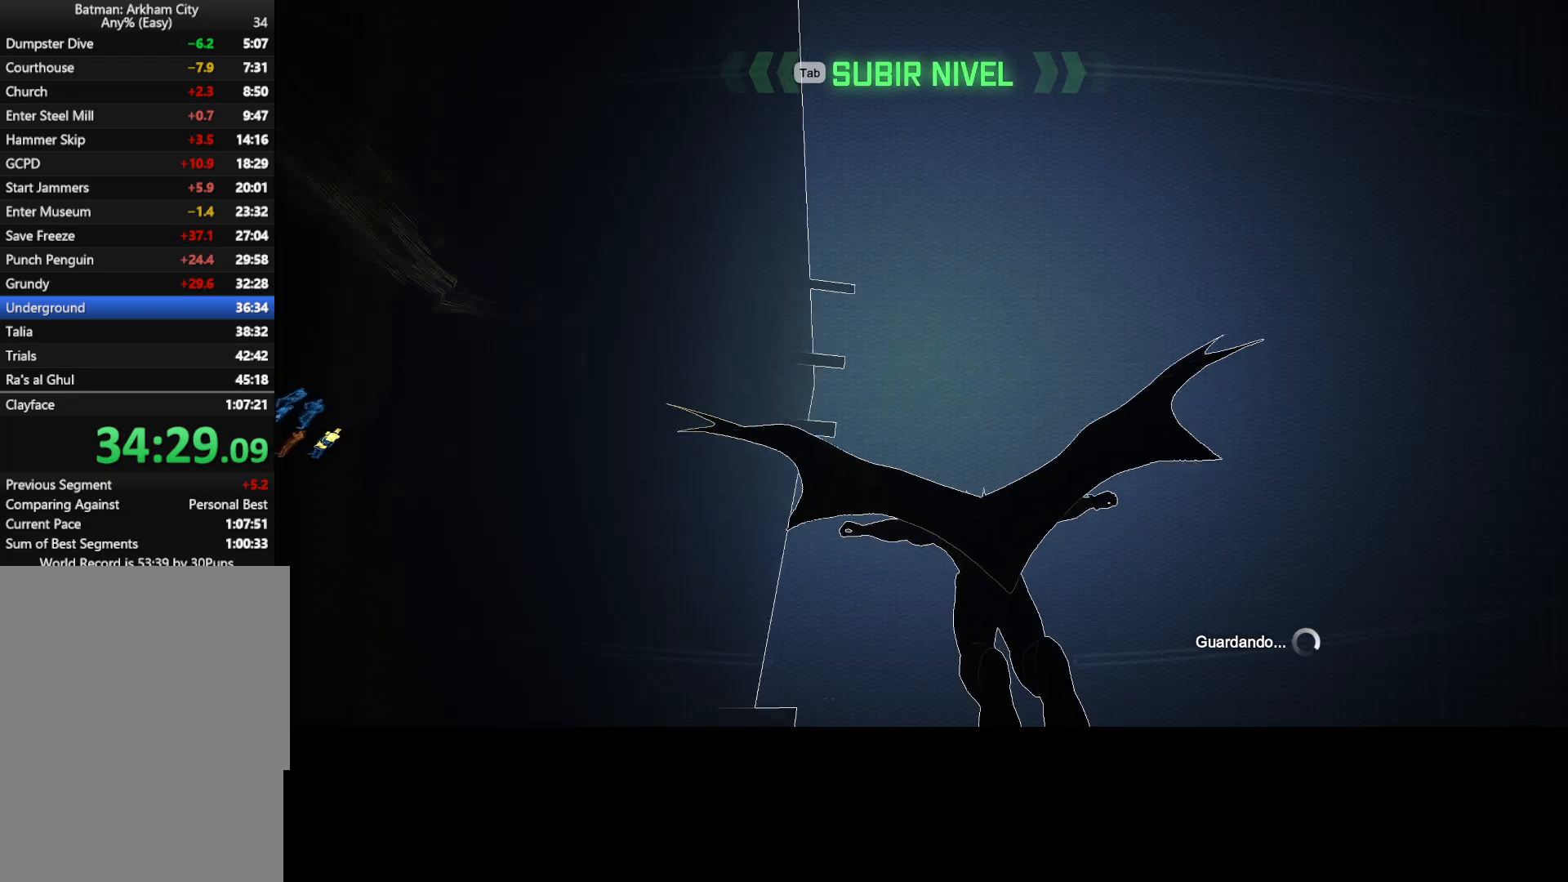
{"keys": ["w"], "mouse": [], "events": []}
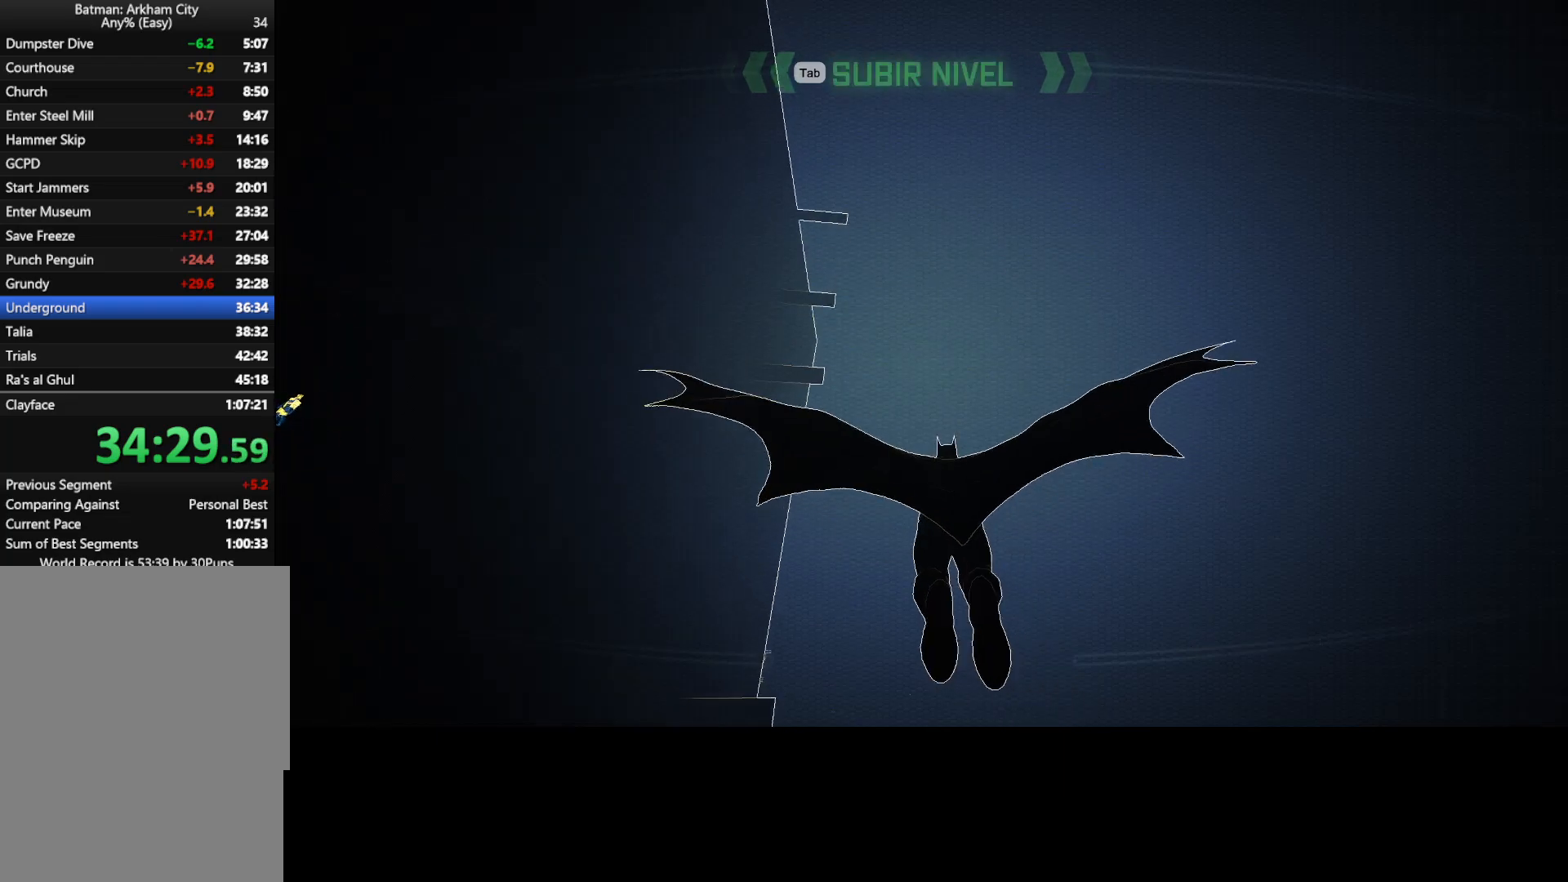
{"keys": ["w"], "mouse": [], "events": []}
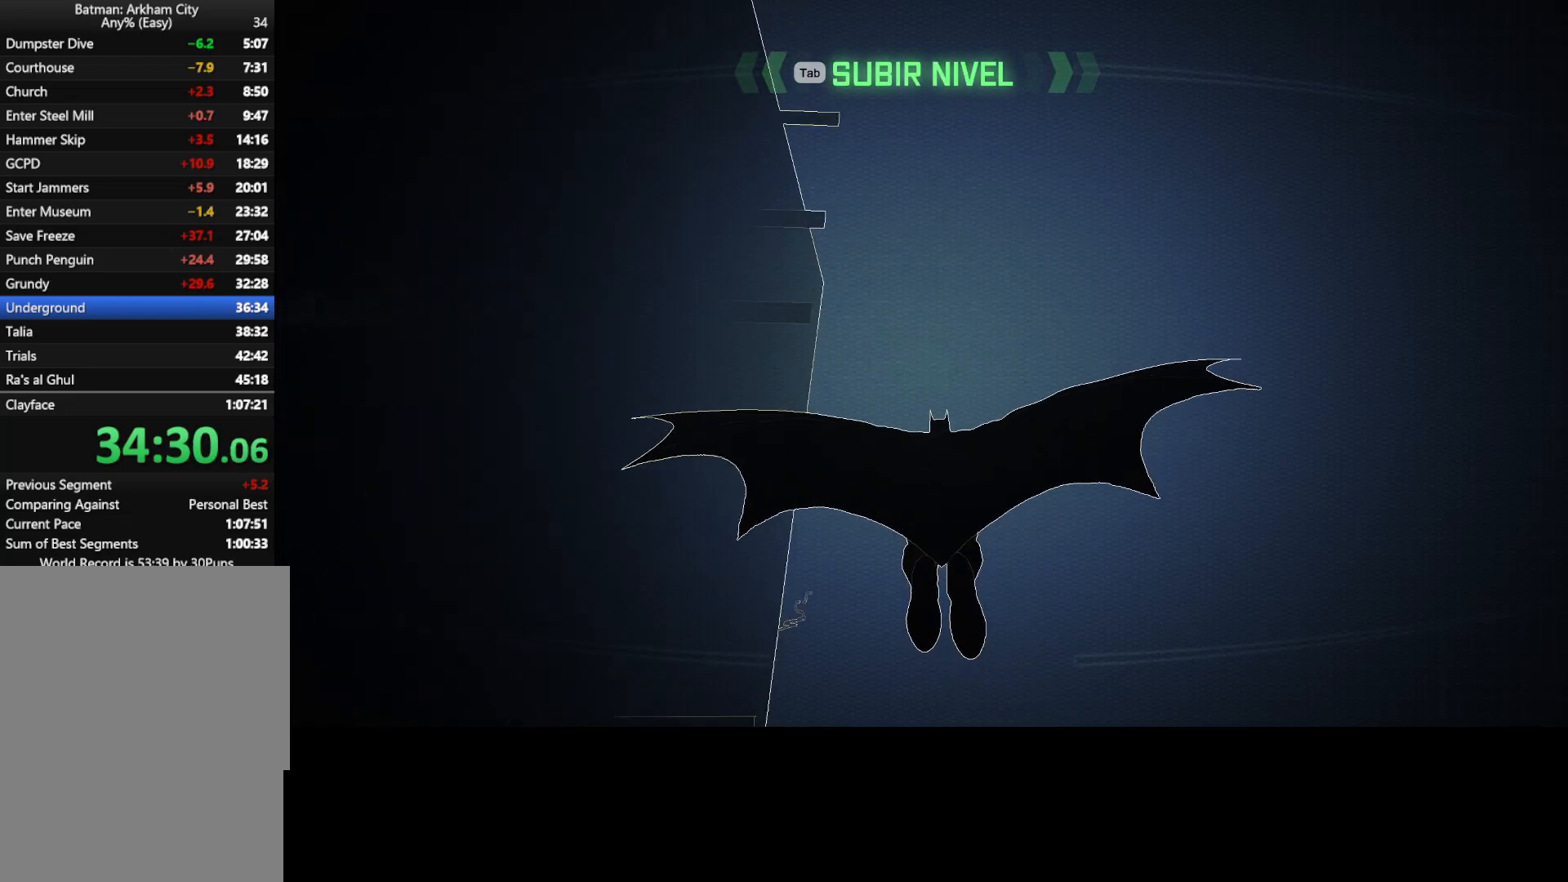
{"keys": ["ctrl", "w"], "mouse": [], "events": [[483, "ctrl", "down"]]}
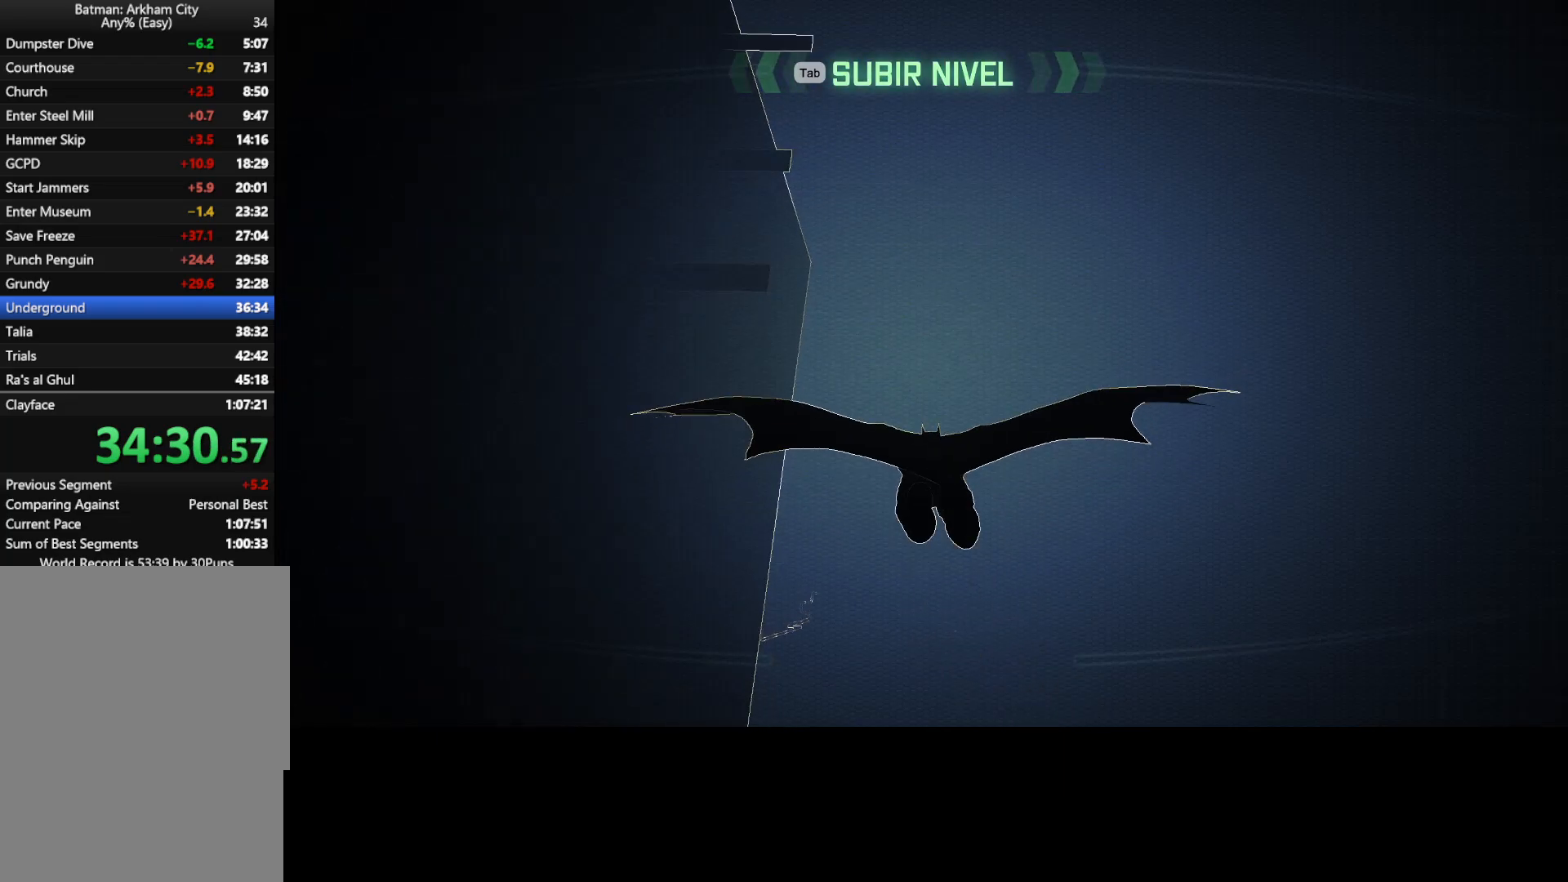
{"keys": ["ctrl", "w"], "mouse": [], "events": []}
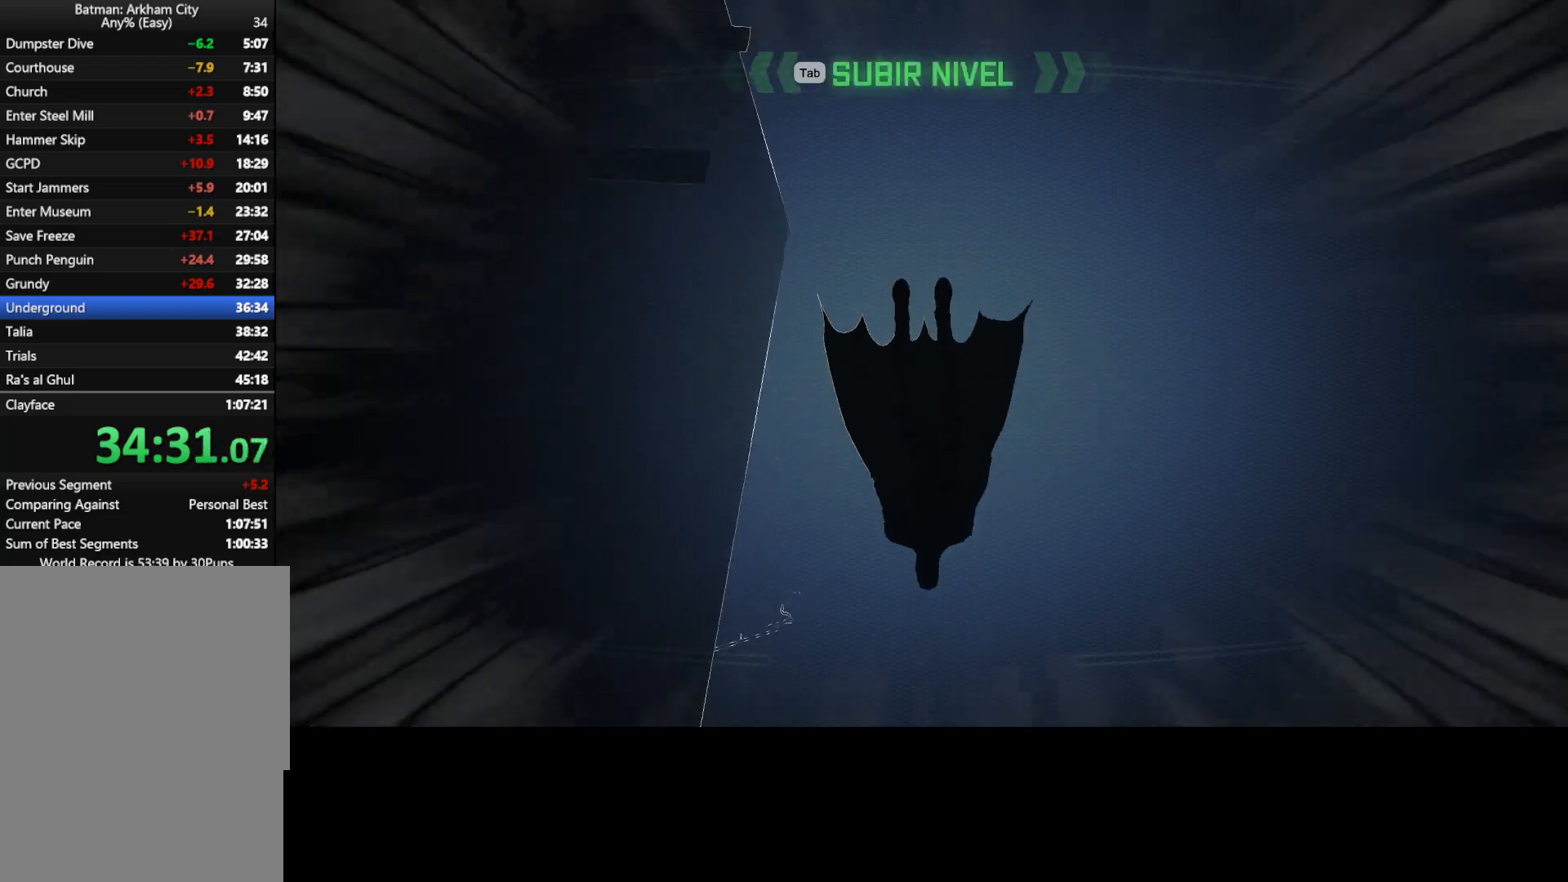
{"keys": ["ctrl", "w"], "mouse": [], "events": []}
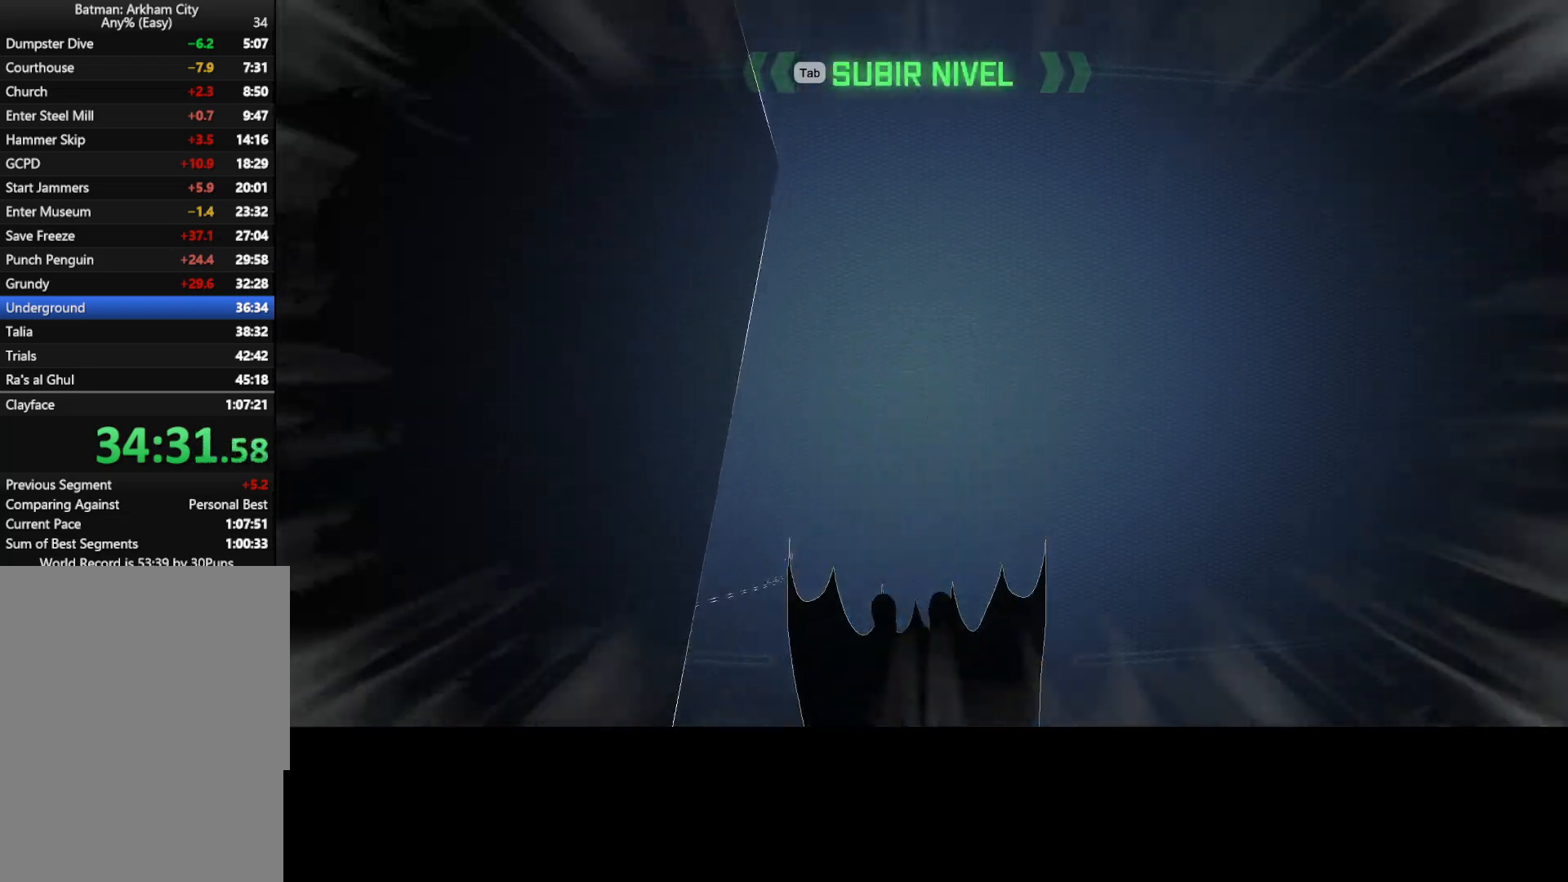
{"keys": ["w"], "mouse": [], "events": [[17, "ctrl", "up"]]}
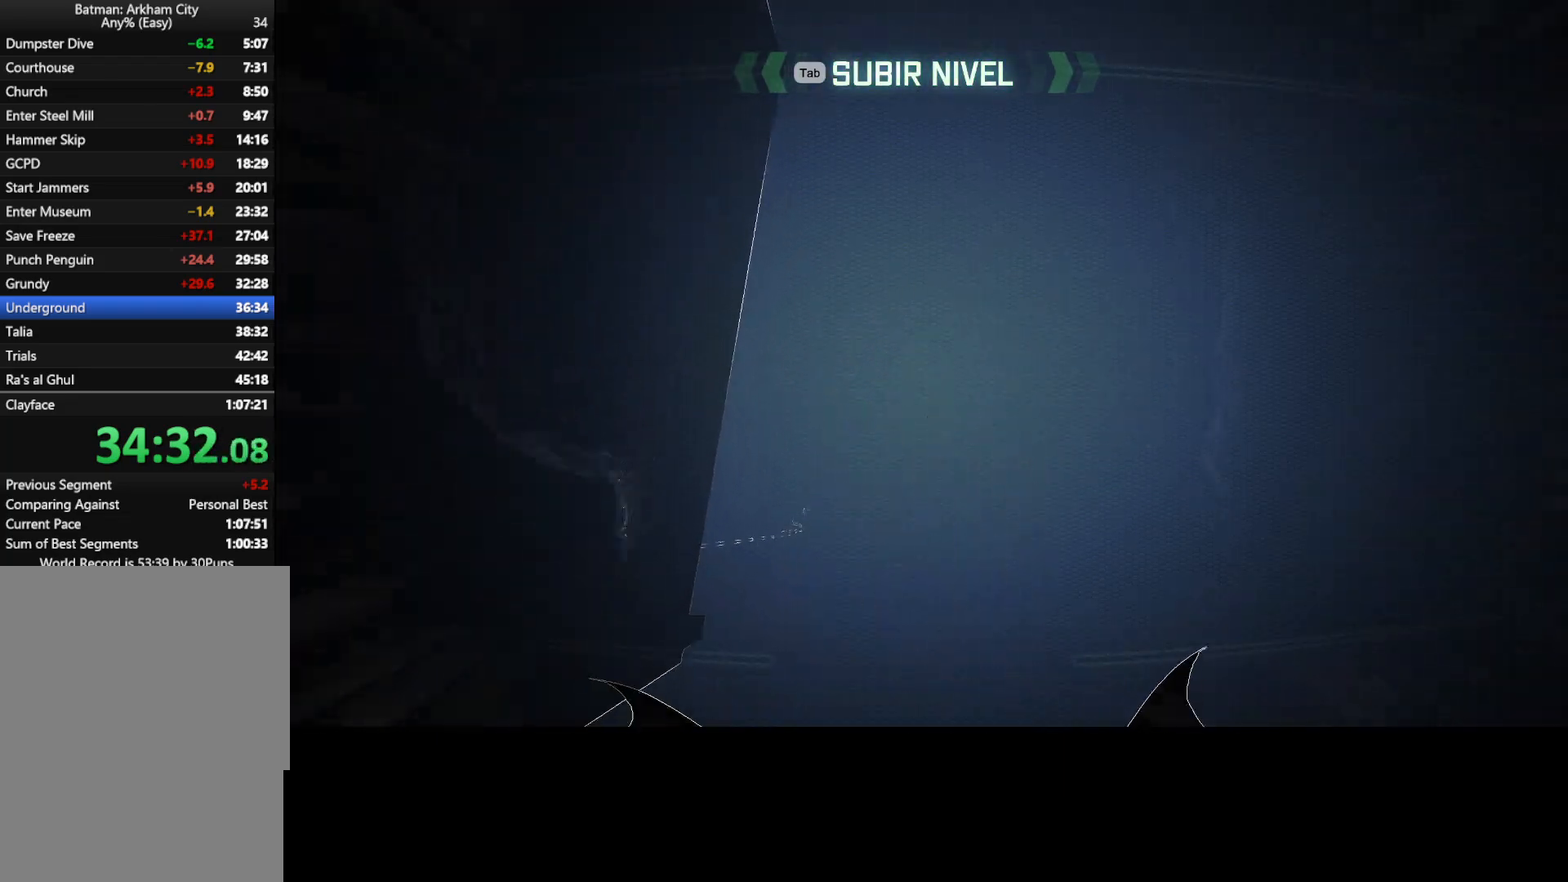
{"keys": ["w"], "mouse": [], "events": []}
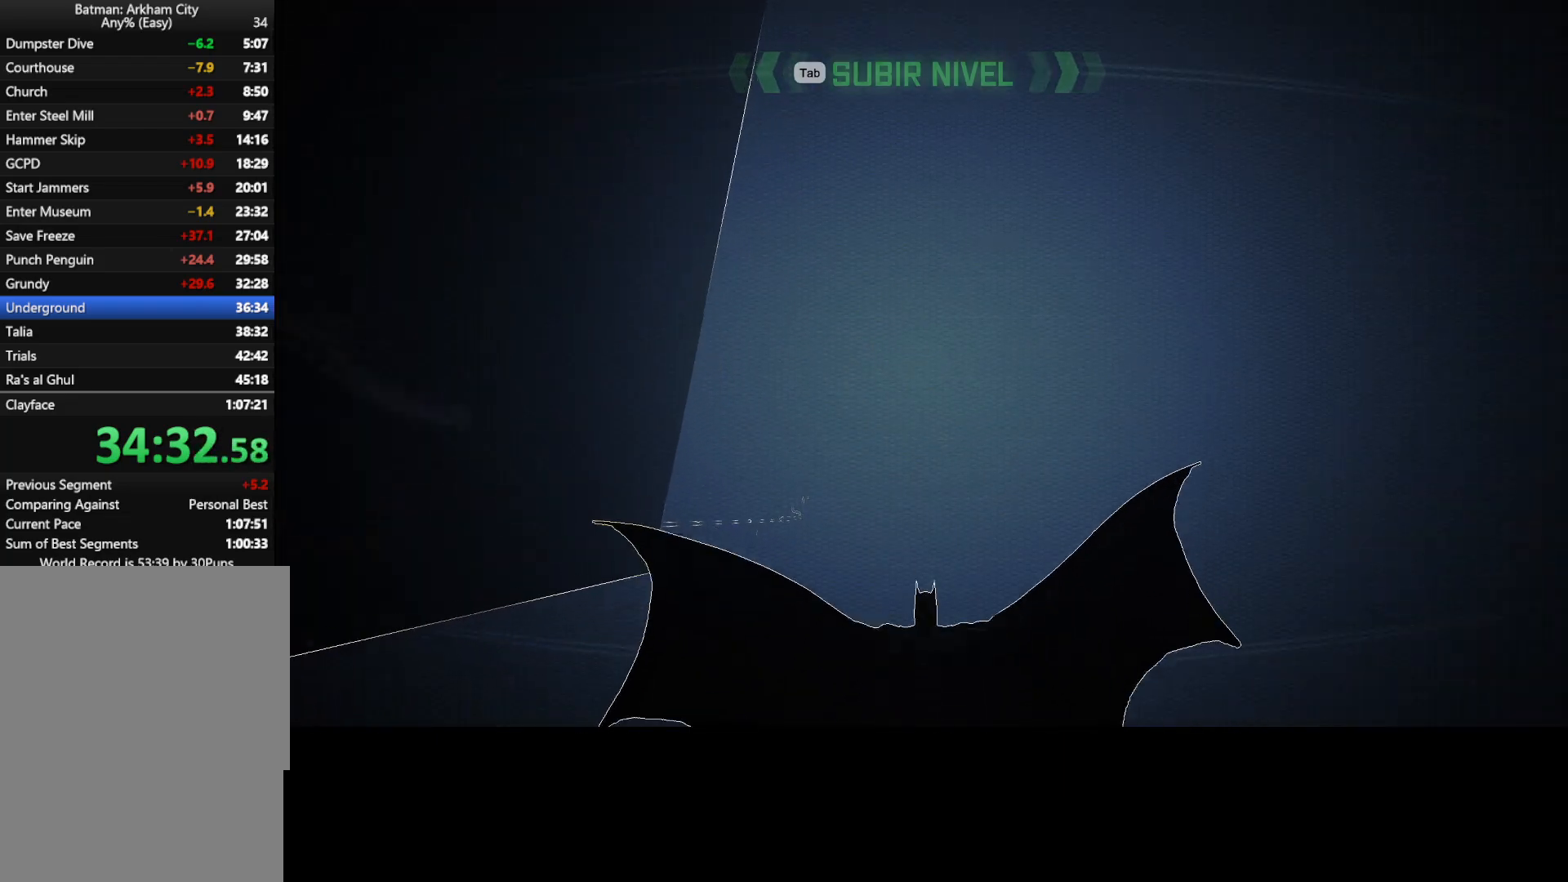
{"keys": ["w"], "mouse": [], "events": []}
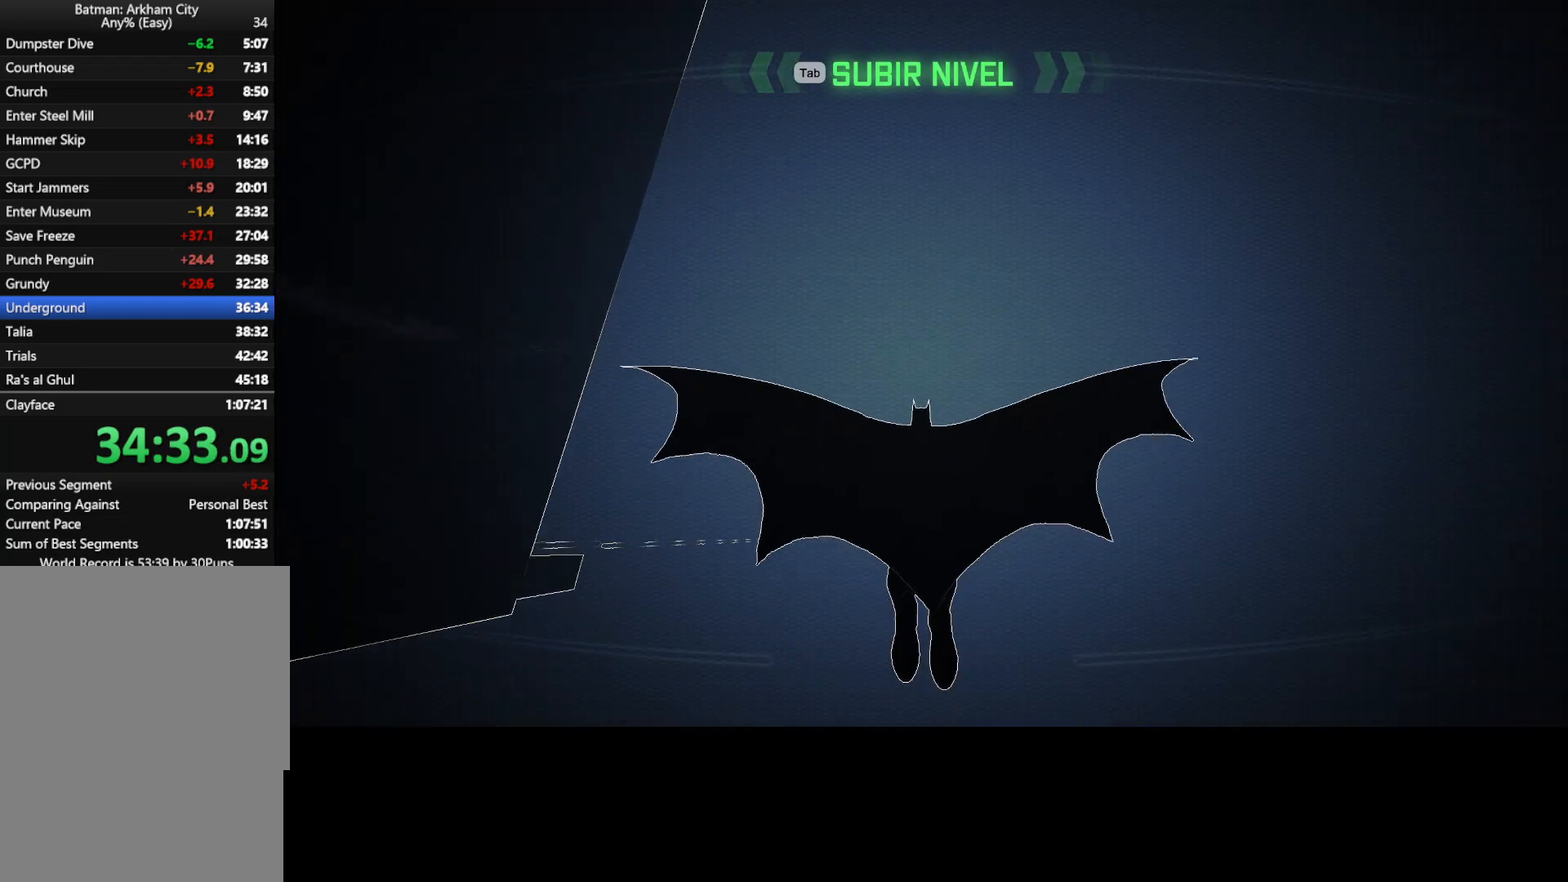
{"keys": ["w"], "mouse": [], "events": []}